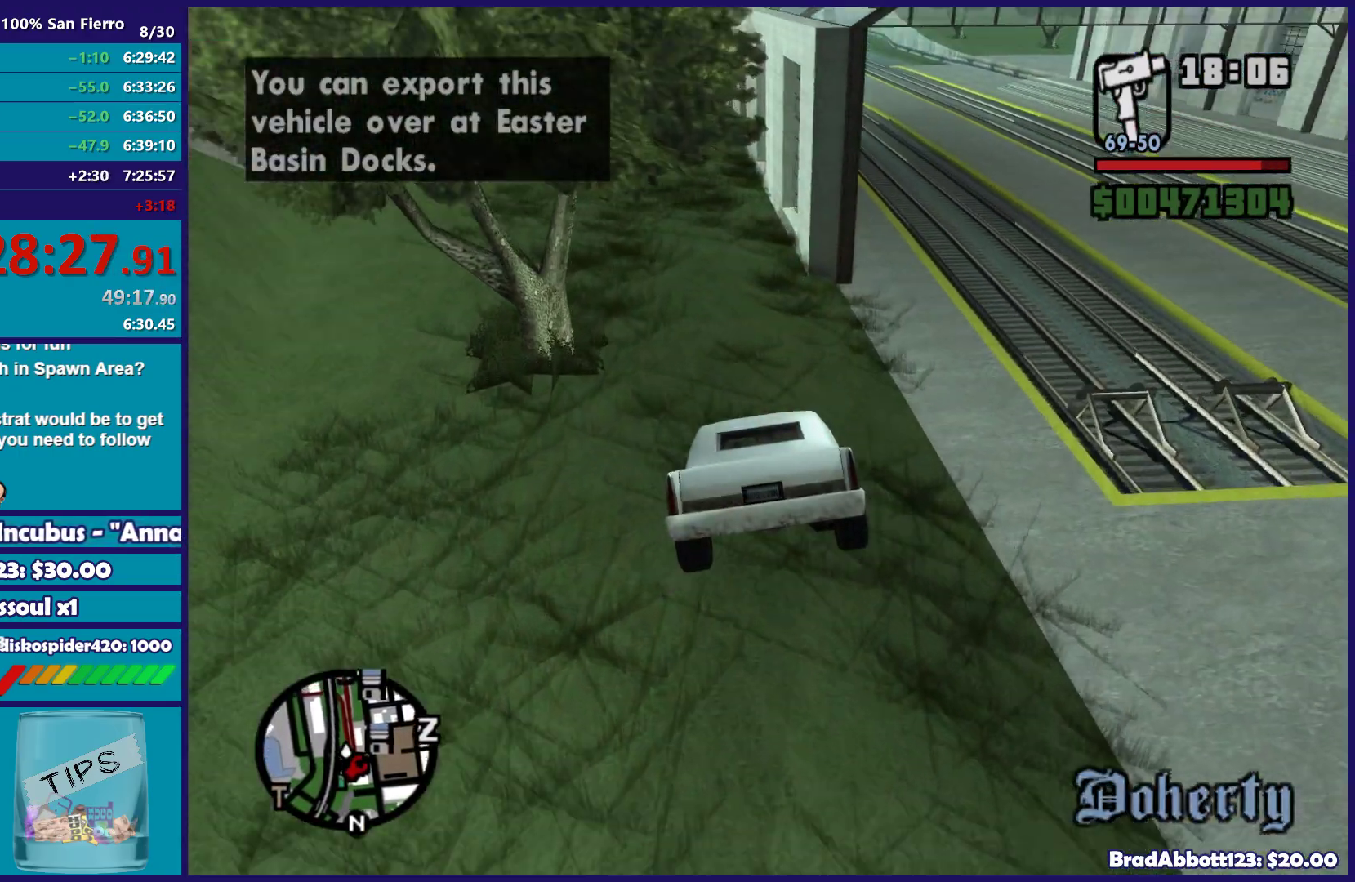
Gameplay with a controller (Xbox layout); each line is a JSON object with the inputs held at the frame after it. "button_events" lists button changes between this image and that frame as [ms after this image, input, new state], when the widget could be followed in between (sticks are given only as held states).
{"buttons": [], "left_stick": "right", "right_stick": "down", "button_events": [[167, "L3", "down"], [417, "L3", "up"]]}
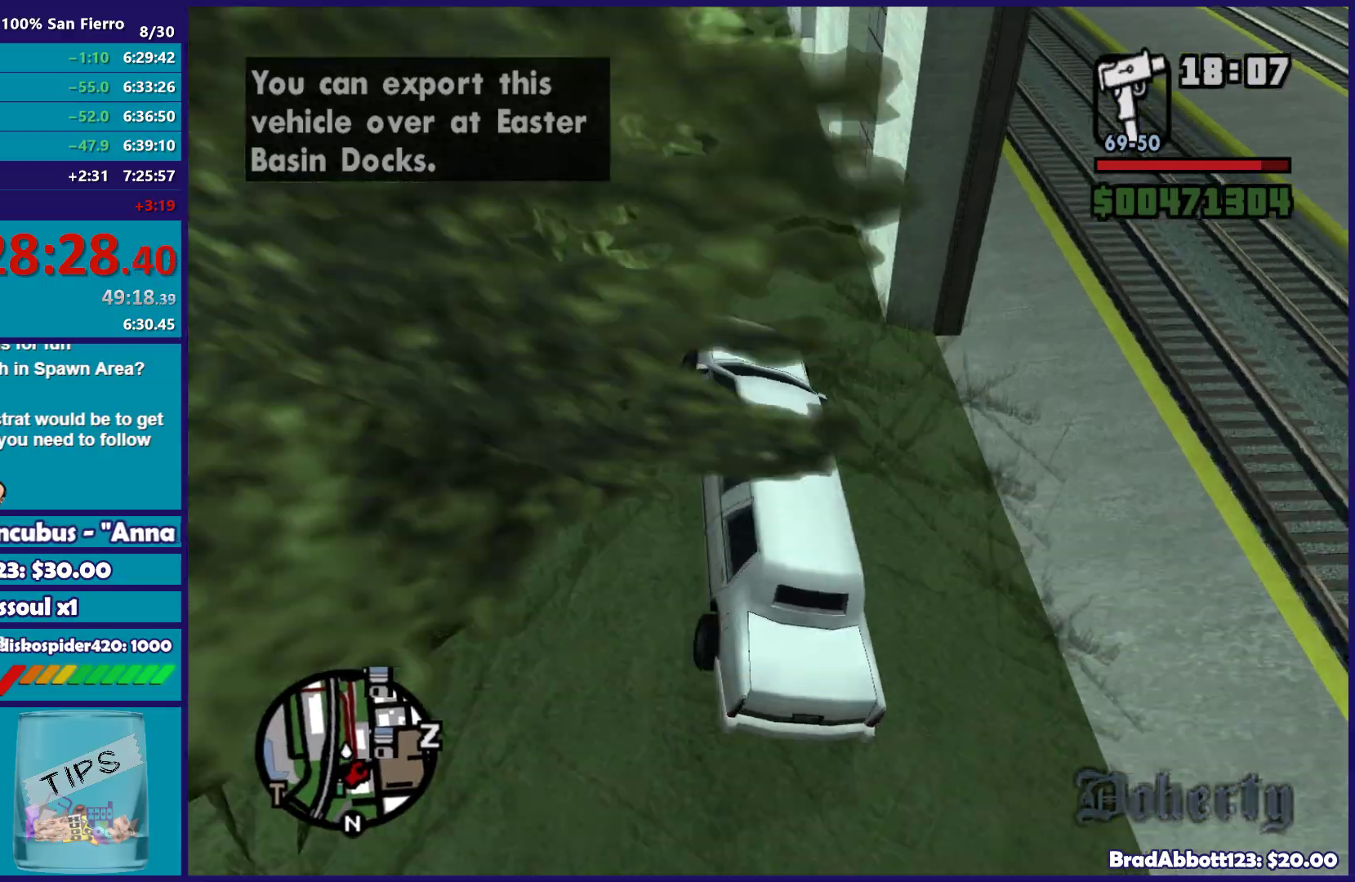
{"buttons": ["R2"], "left_stick": "down-left", "right_stick": "center", "button_events": [[183, "R2", "down"]]}
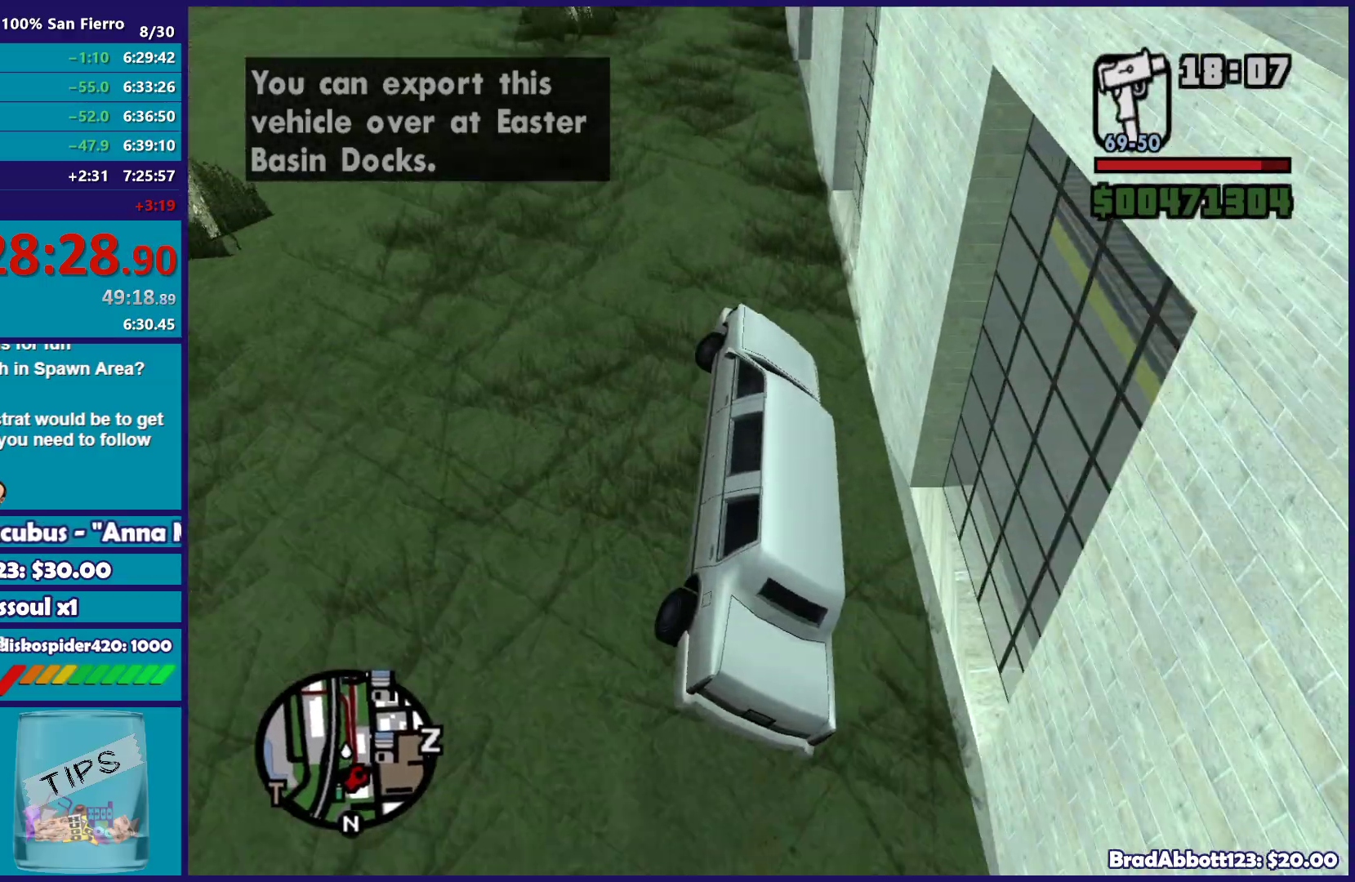
{"buttons": ["R2"], "left_stick": "left", "right_stick": "center", "button_events": []}
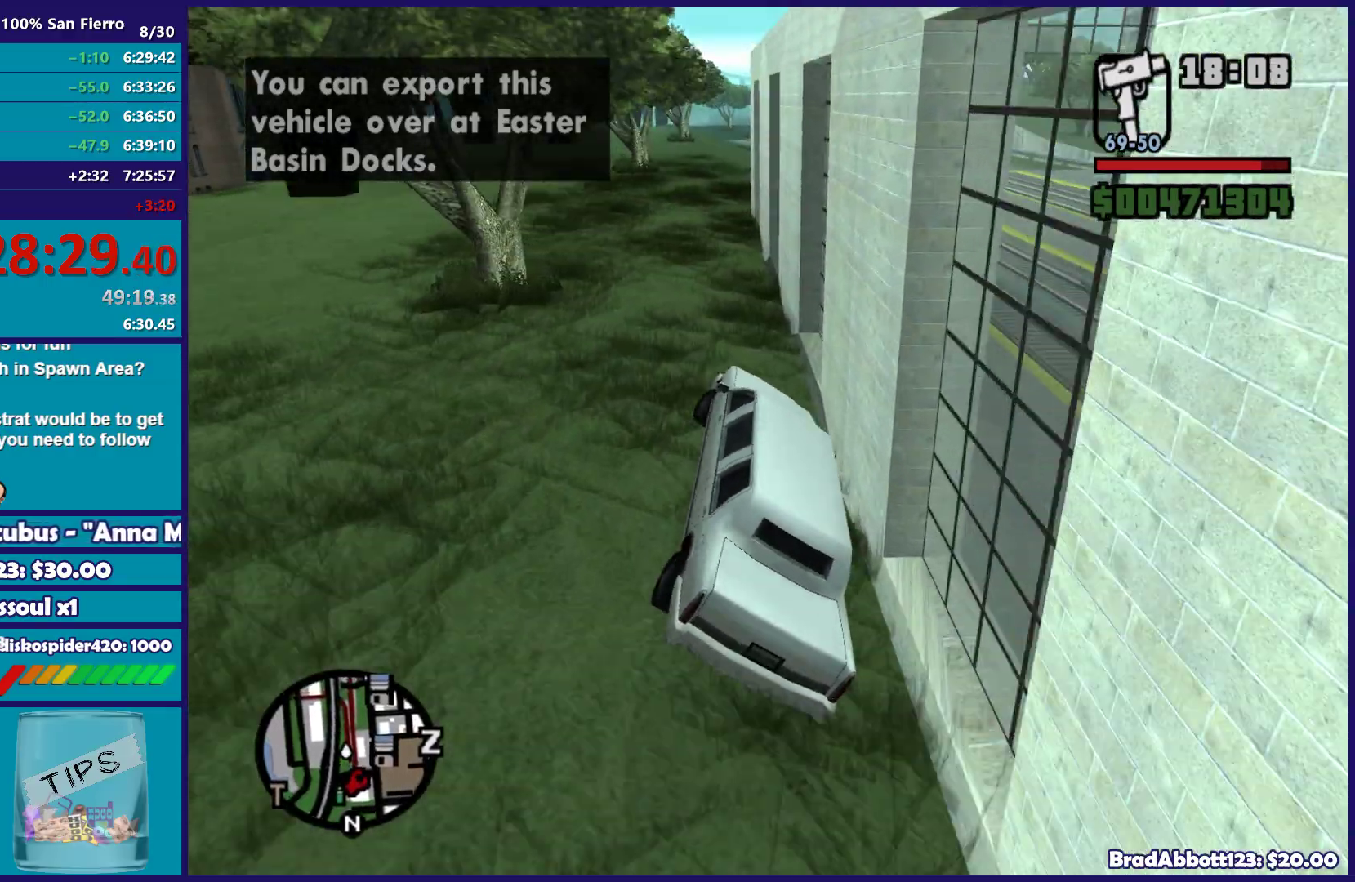
{"buttons": ["R2"], "left_stick": "center", "right_stick": "center", "button_events": []}
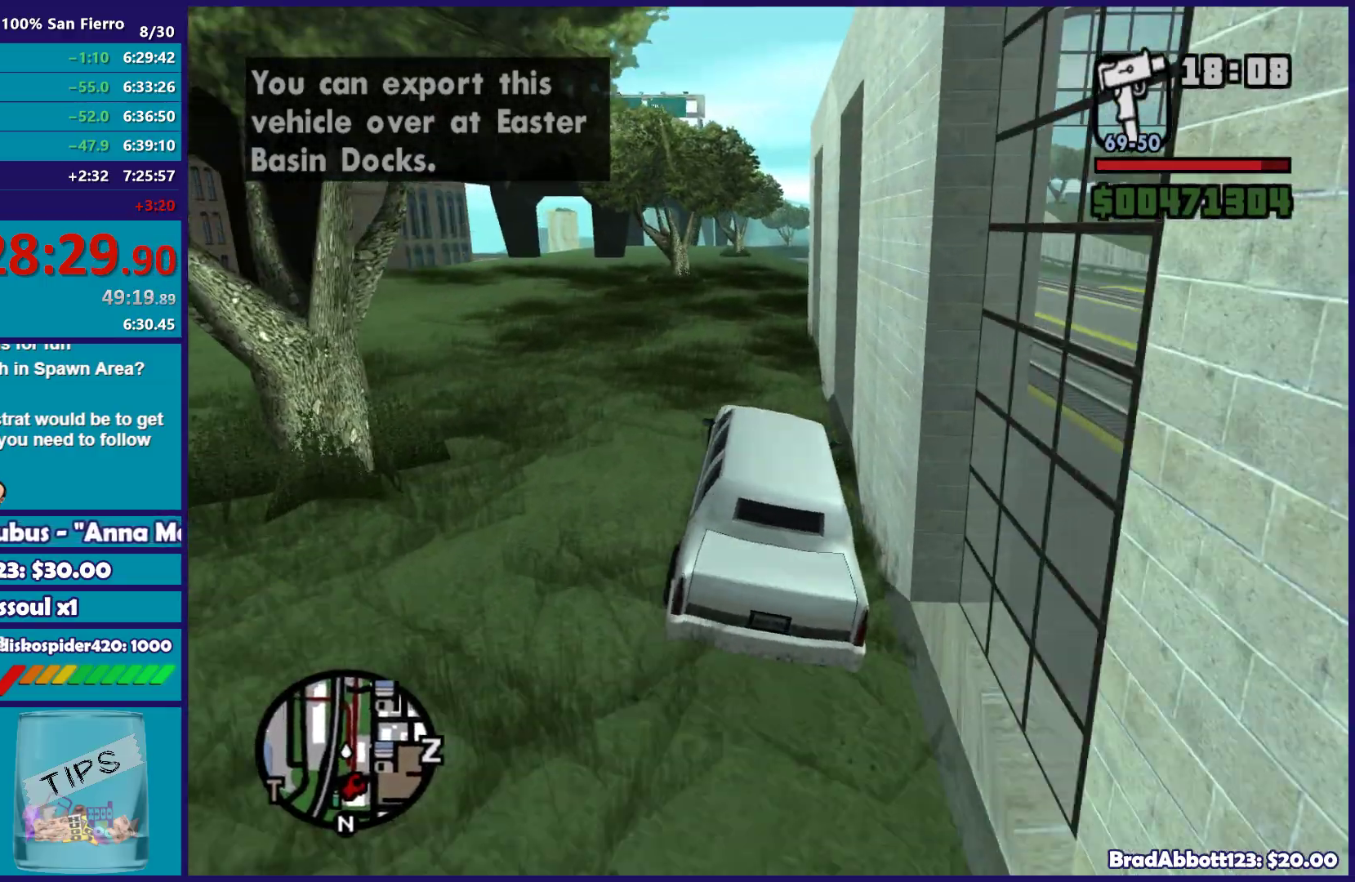
{"buttons": ["R2"], "left_stick": "center", "right_stick": "center", "button_events": []}
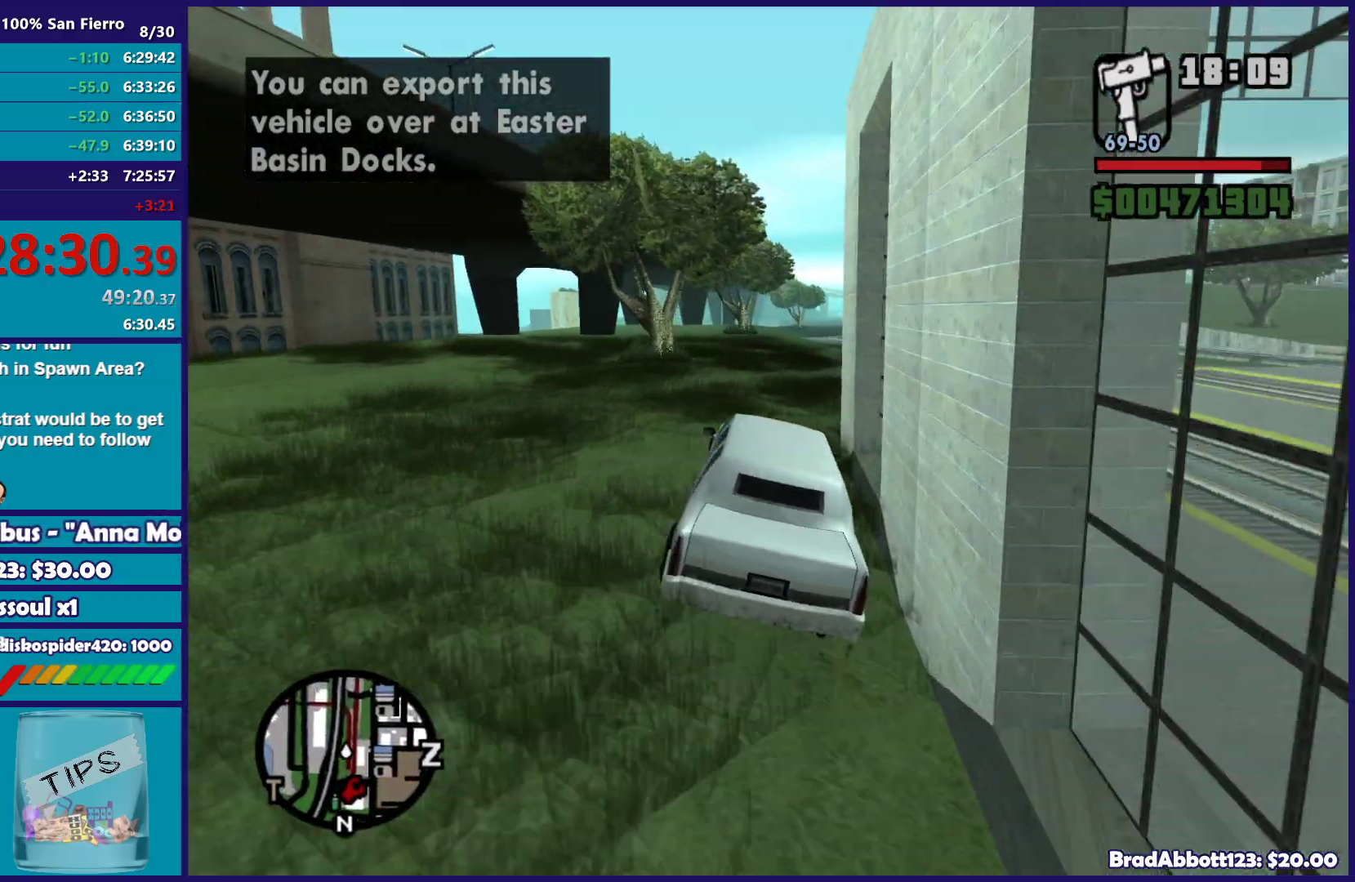
{"buttons": ["R2"], "left_stick": "right", "right_stick": "down", "button_events": []}
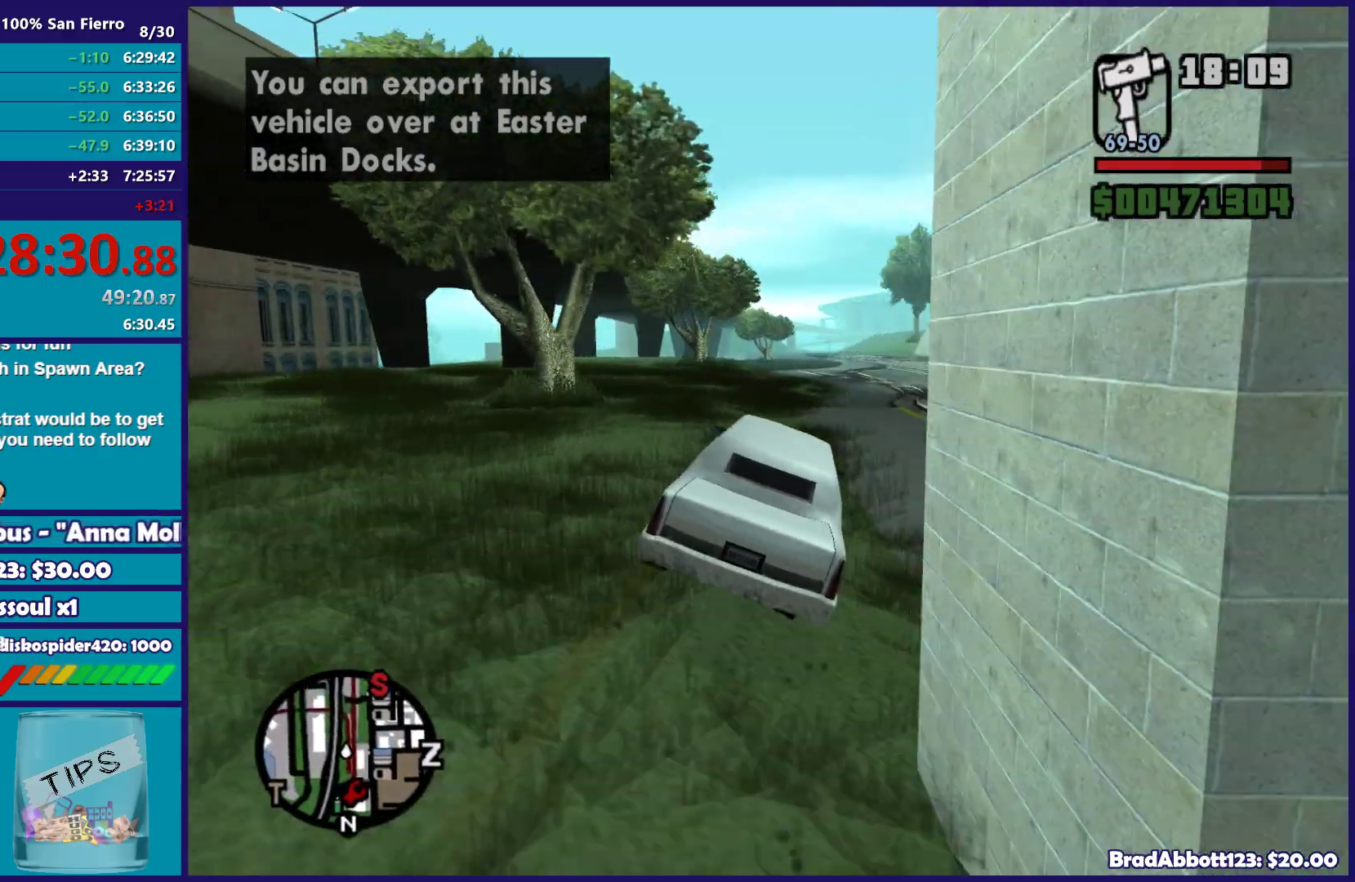
{"buttons": ["R2"], "left_stick": "center", "right_stick": "down", "button_events": []}
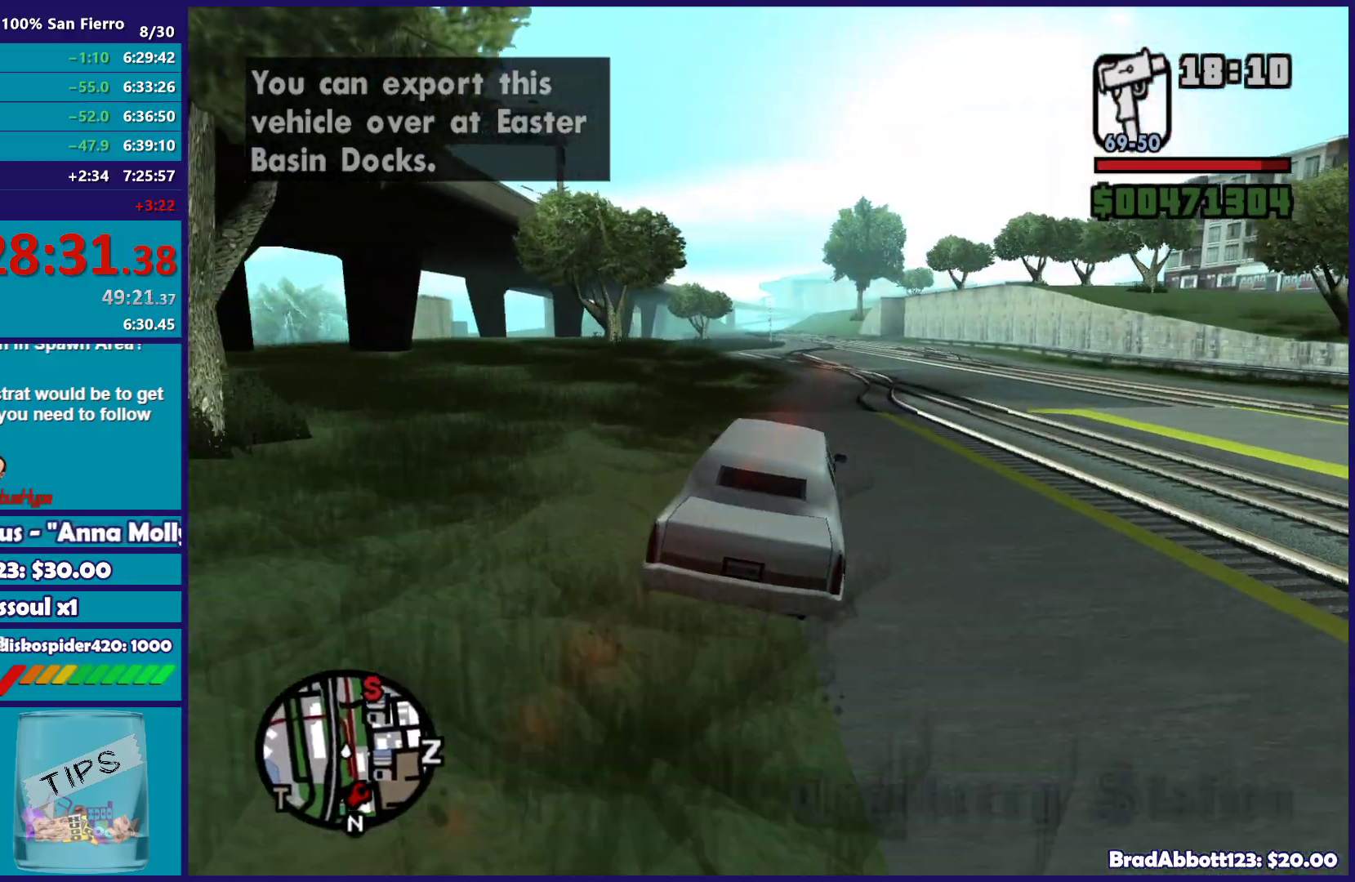
{"buttons": ["R2"], "left_stick": "center", "right_stick": "down", "button_events": []}
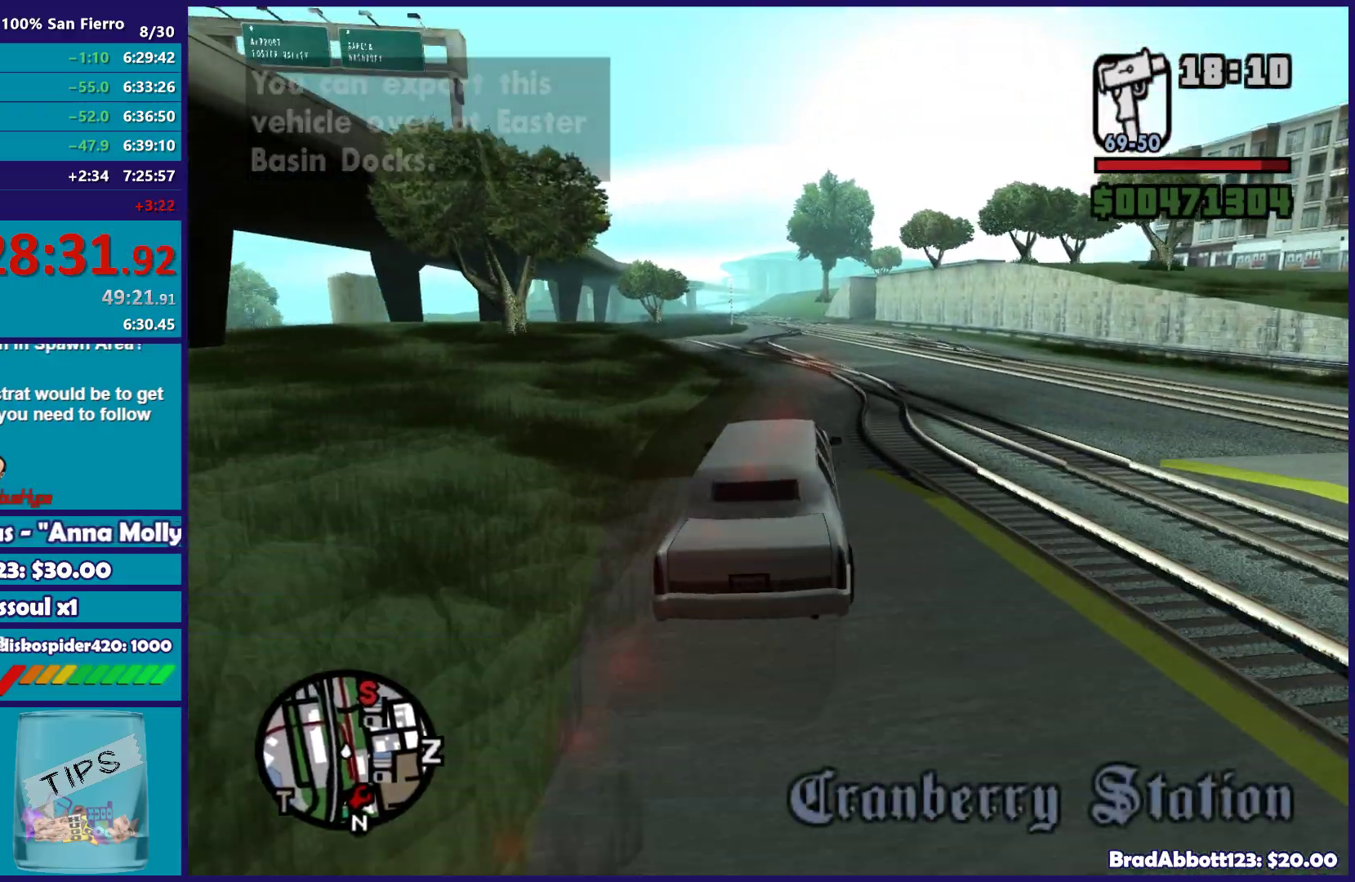
{"buttons": ["R2"], "left_stick": "center", "right_stick": "center", "button_events": []}
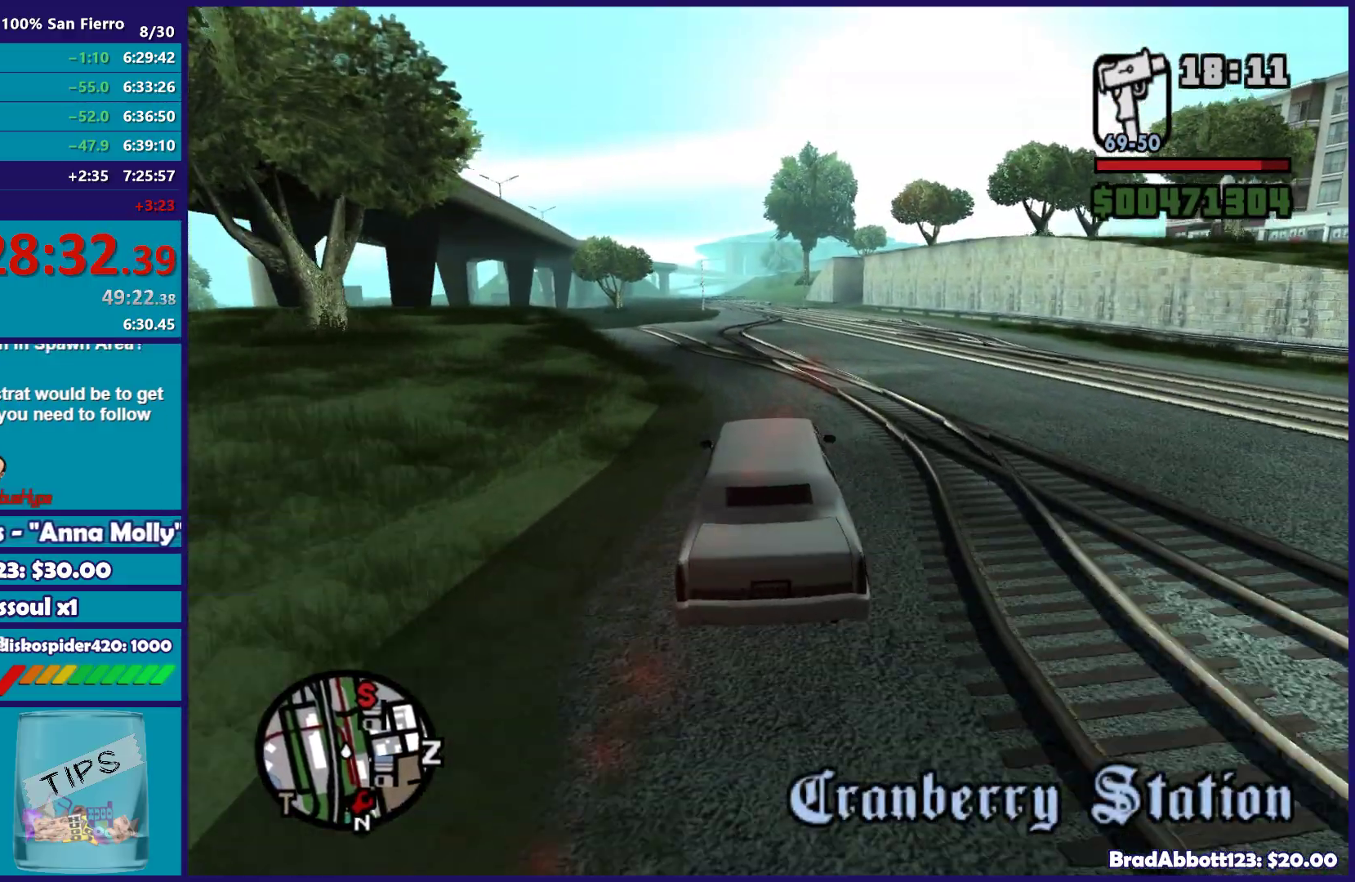
{"buttons": ["R2"], "left_stick": "left", "right_stick": "down-left", "button_events": []}
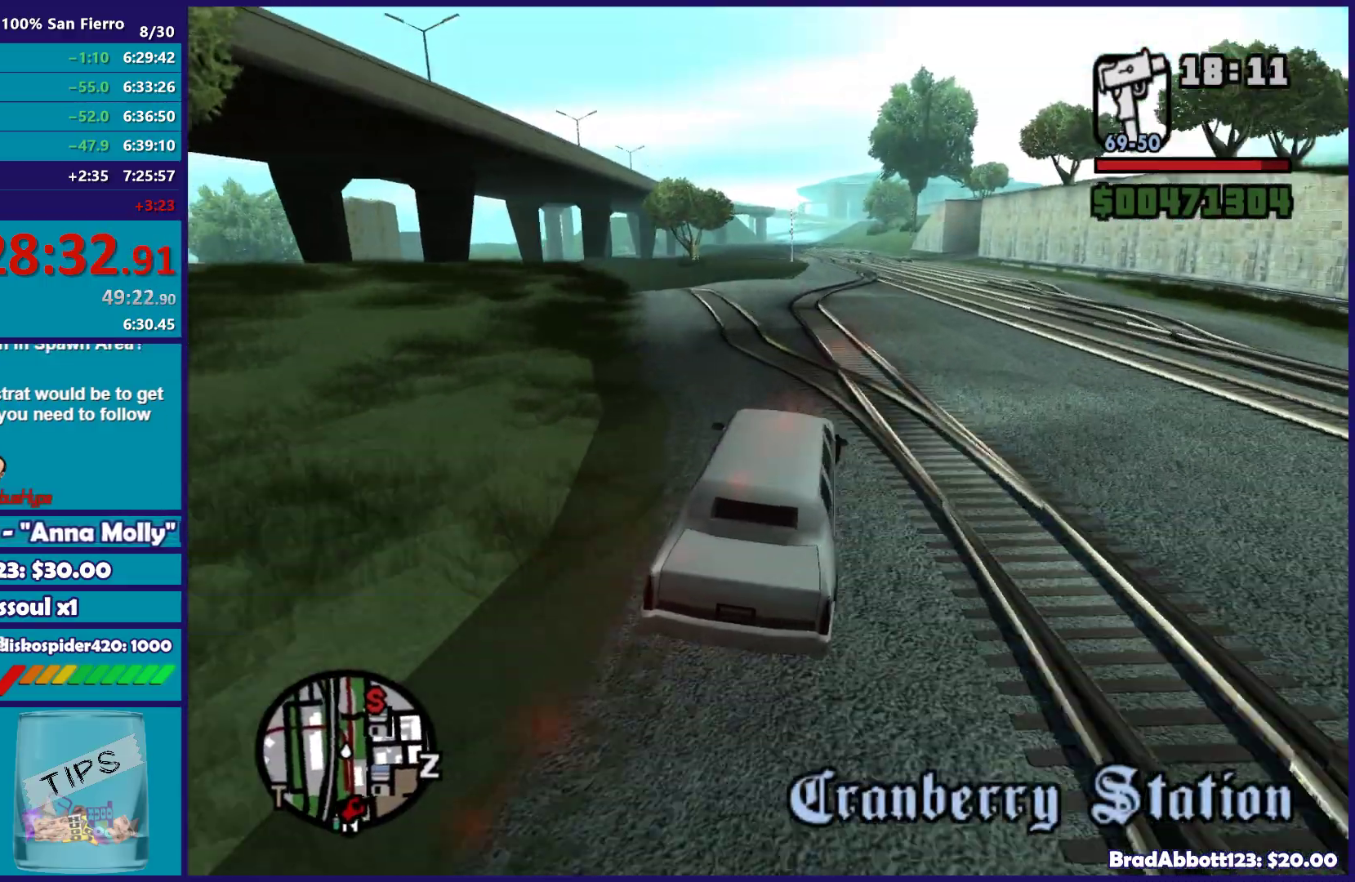
{"buttons": ["R2"], "left_stick": "left", "right_stick": "down-left", "button_events": []}
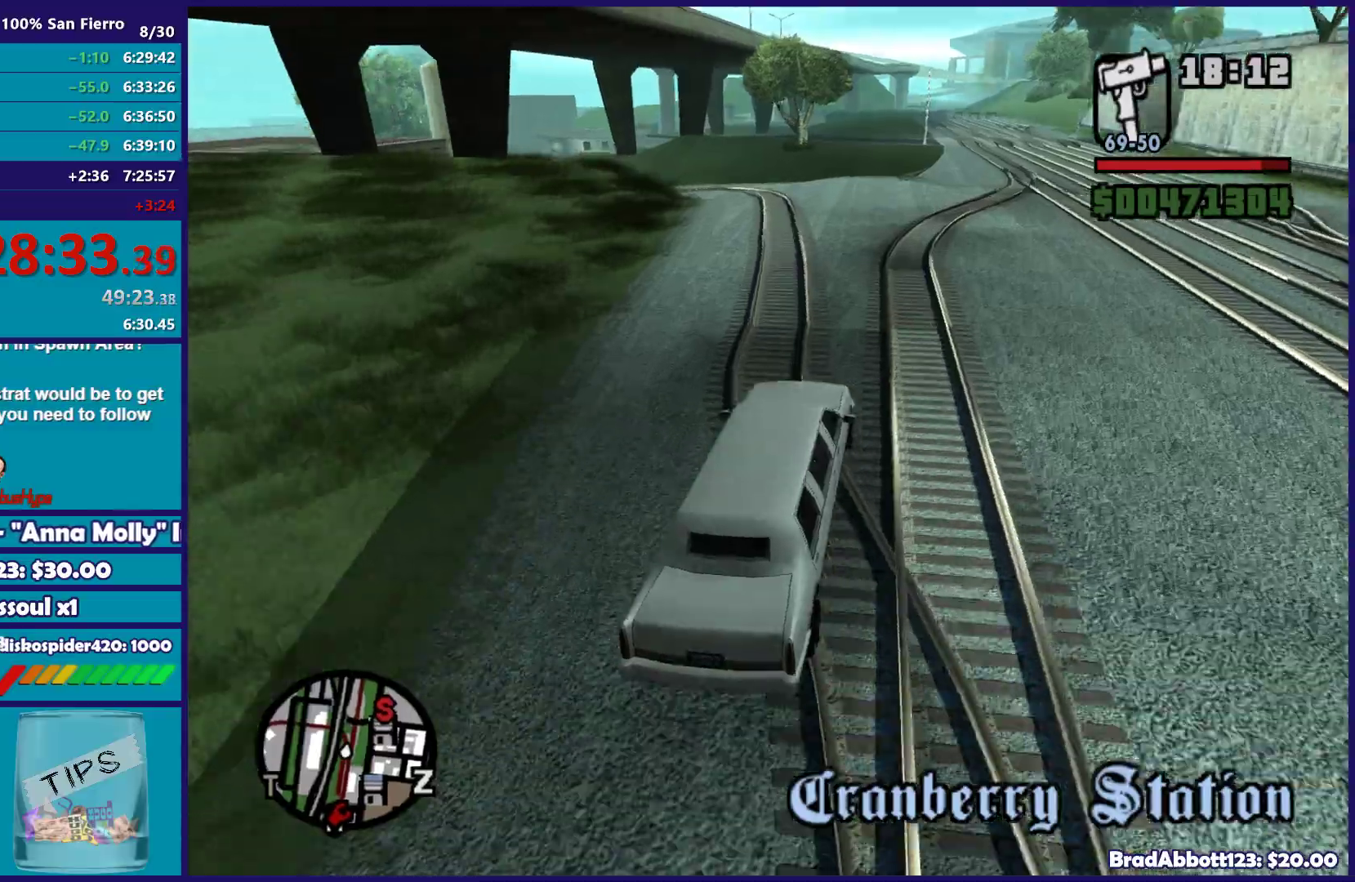
{"buttons": ["R2"], "left_stick": "left", "right_stick": "down-left", "button_events": []}
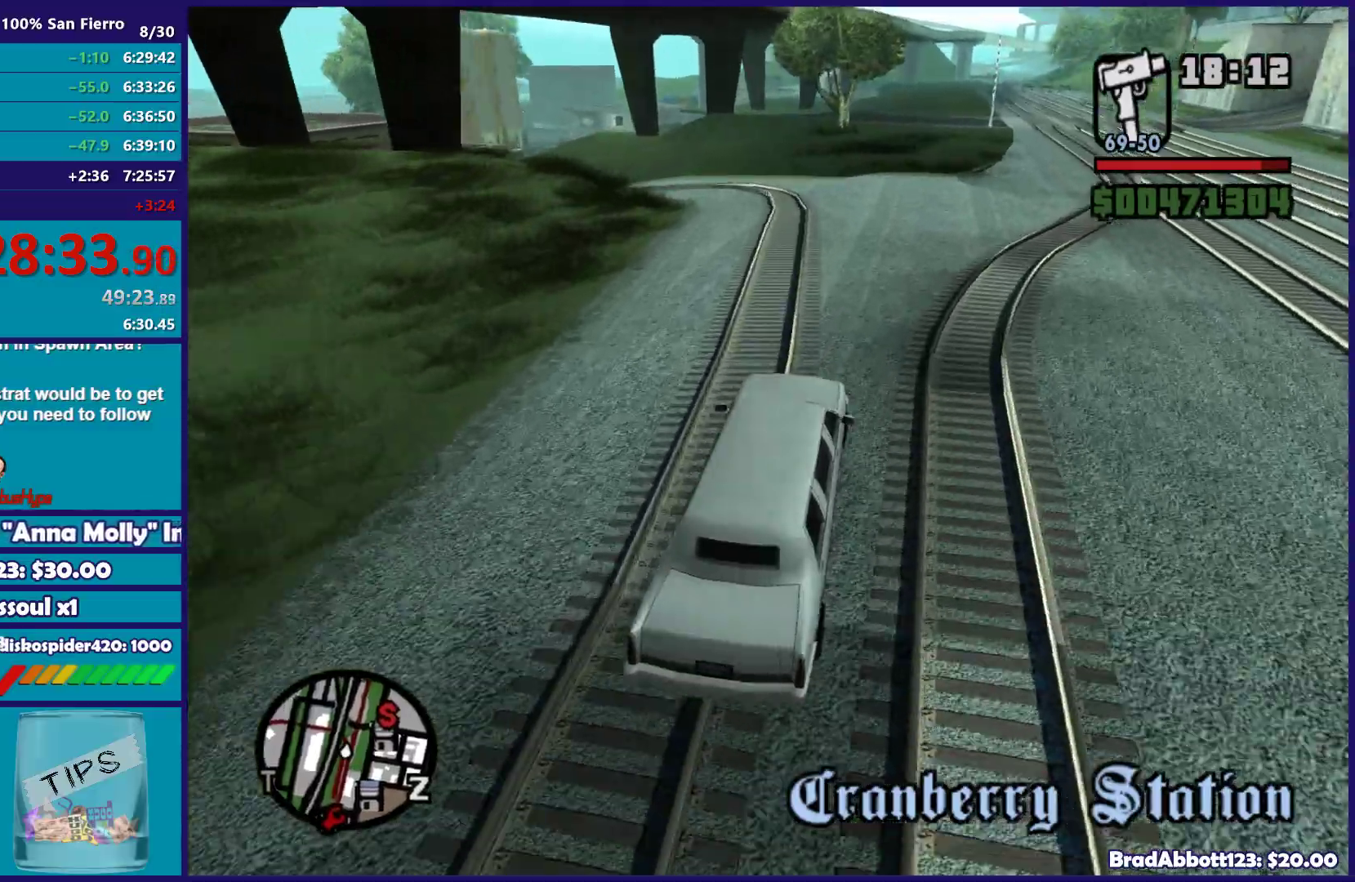
{"buttons": ["R2"], "left_stick": "left", "right_stick": "down-left", "button_events": []}
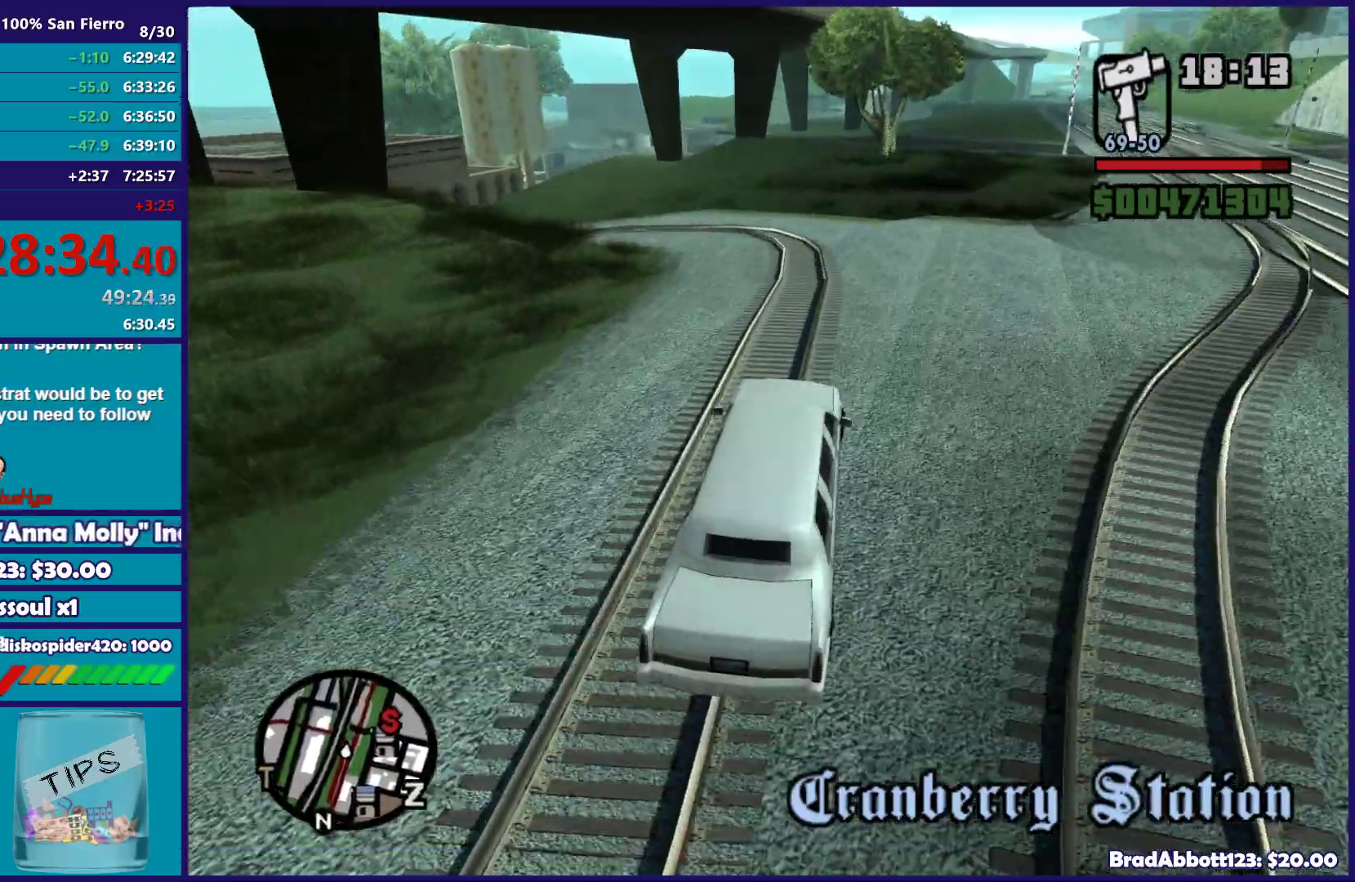
{"buttons": ["R2"], "left_stick": "center", "right_stick": "down-left", "button_events": []}
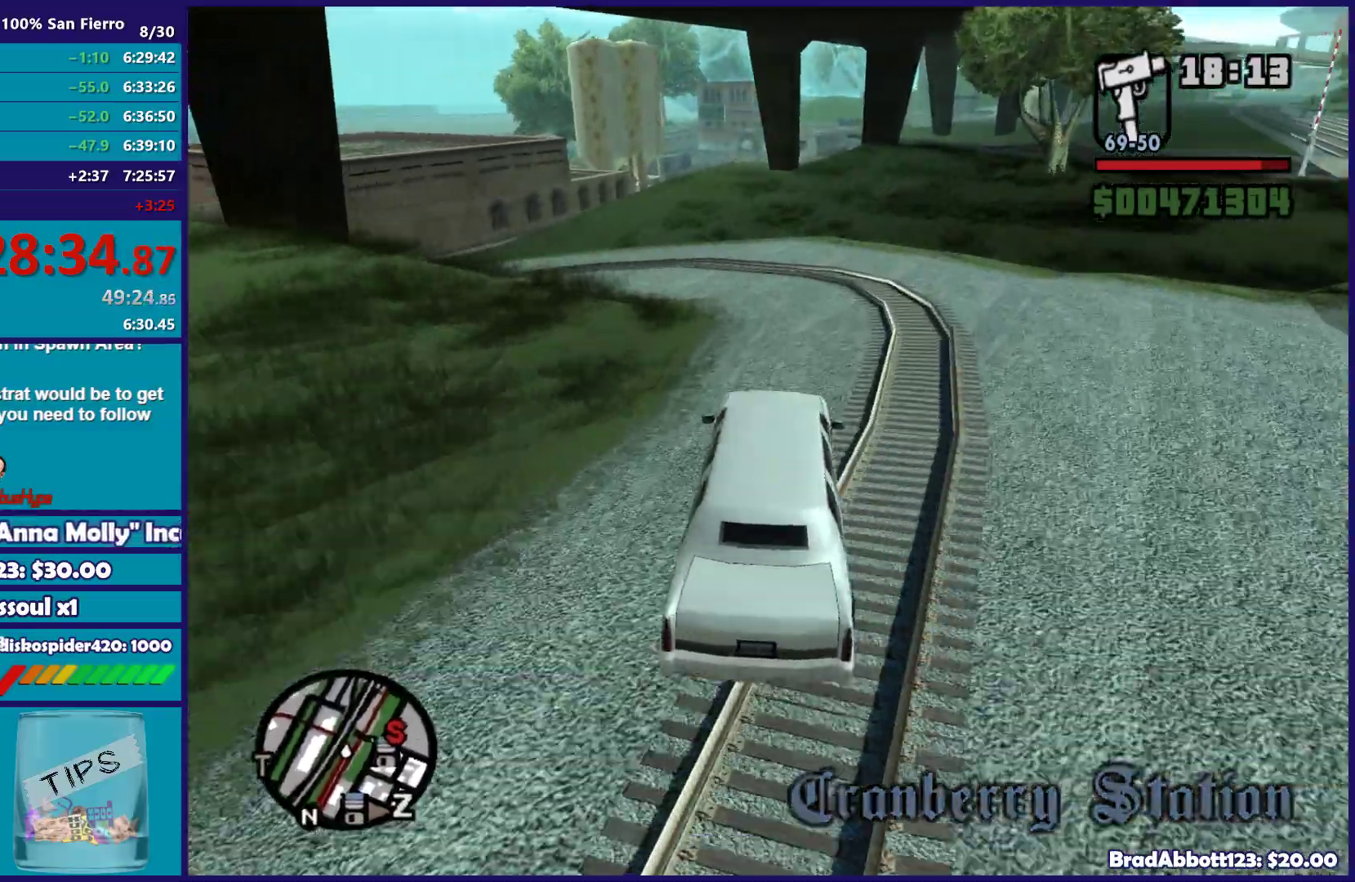
{"buttons": ["R2"], "left_stick": "left", "right_stick": "down-left", "button_events": []}
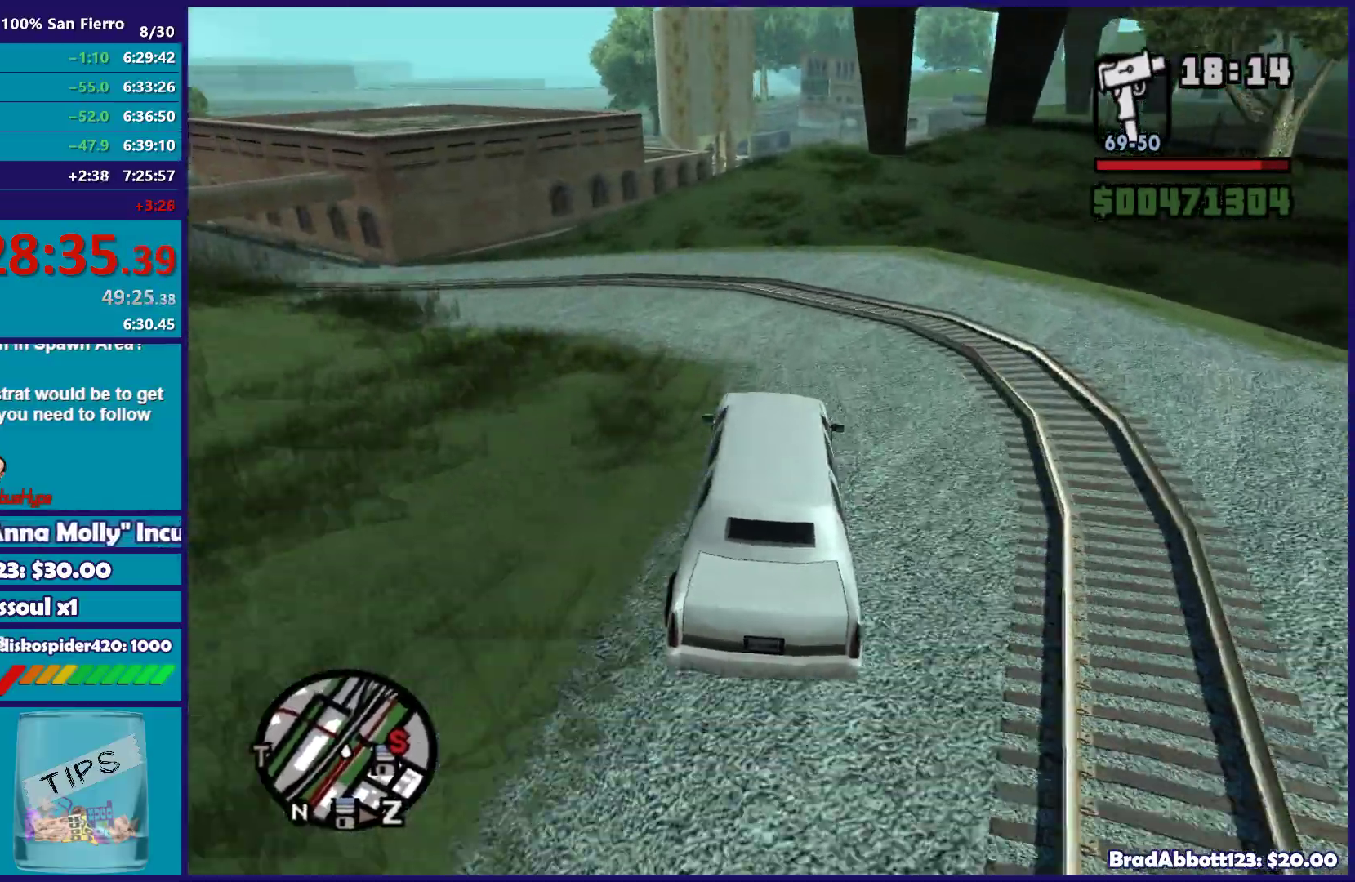
{"buttons": ["R2"], "left_stick": "up-left", "right_stick": "down-left", "button_events": []}
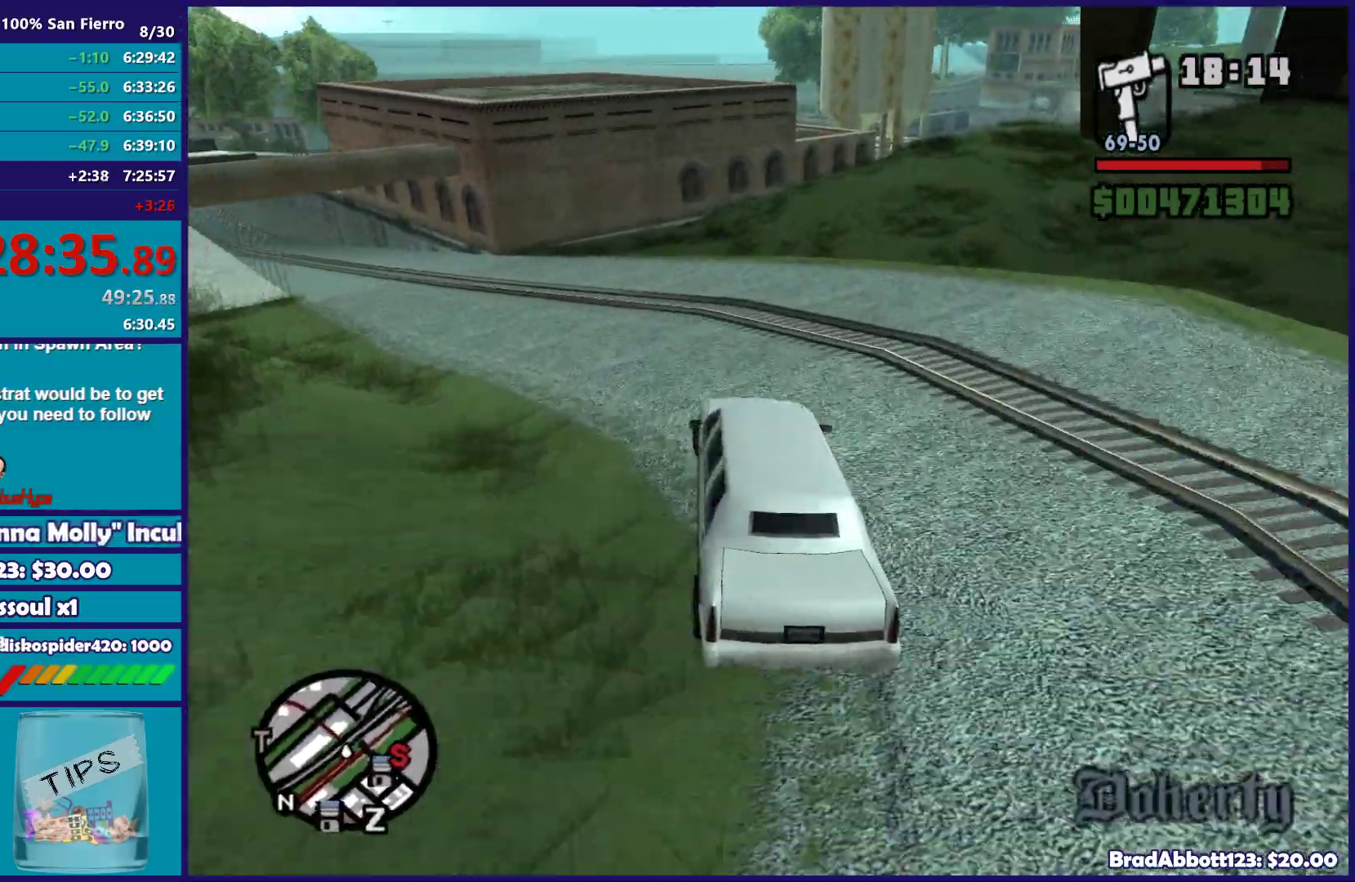
{"buttons": ["R2"], "left_stick": "center", "right_stick": "down-left", "button_events": []}
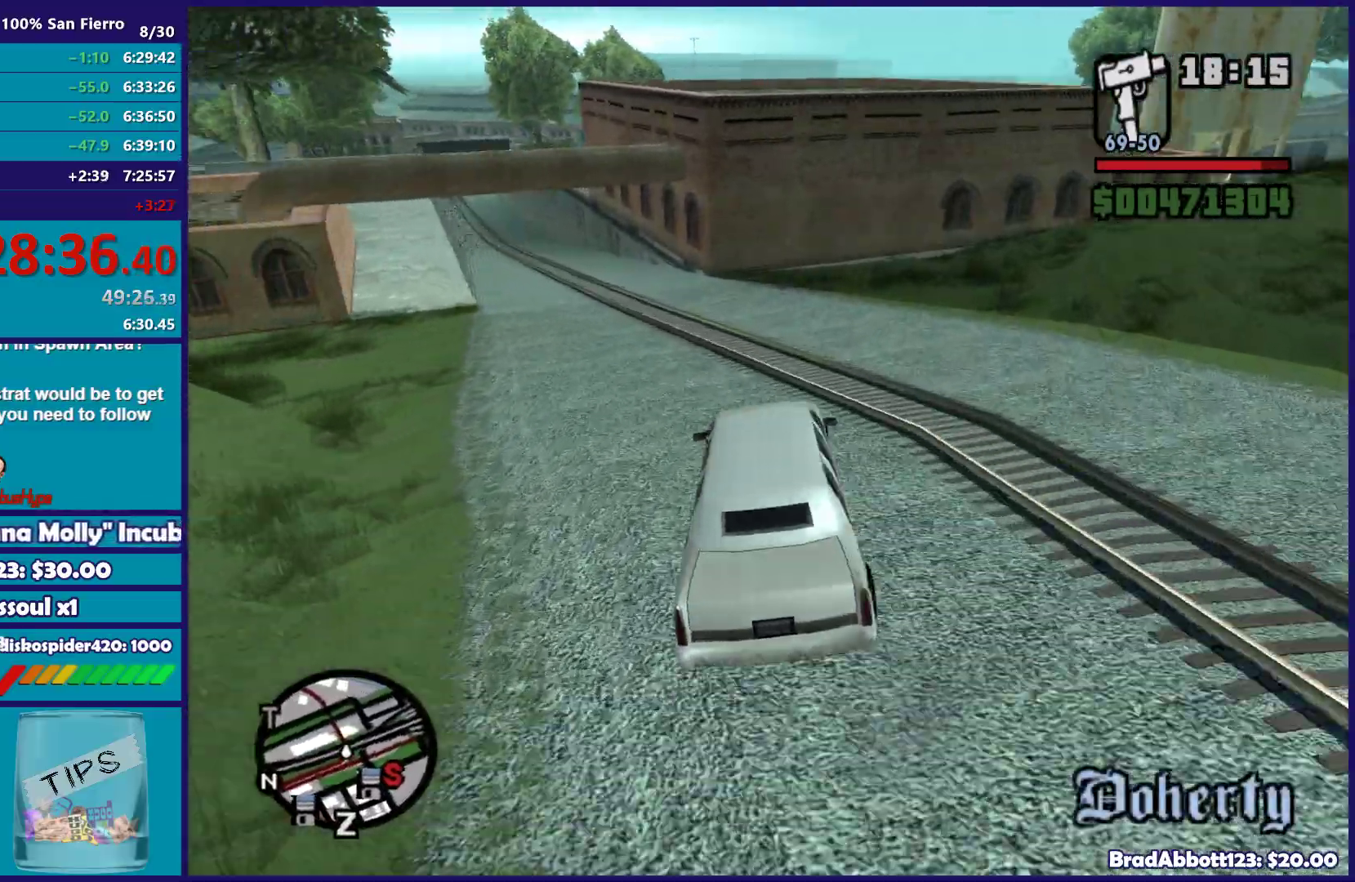
{"buttons": ["R2"], "left_stick": "left", "right_stick": "down-left", "button_events": []}
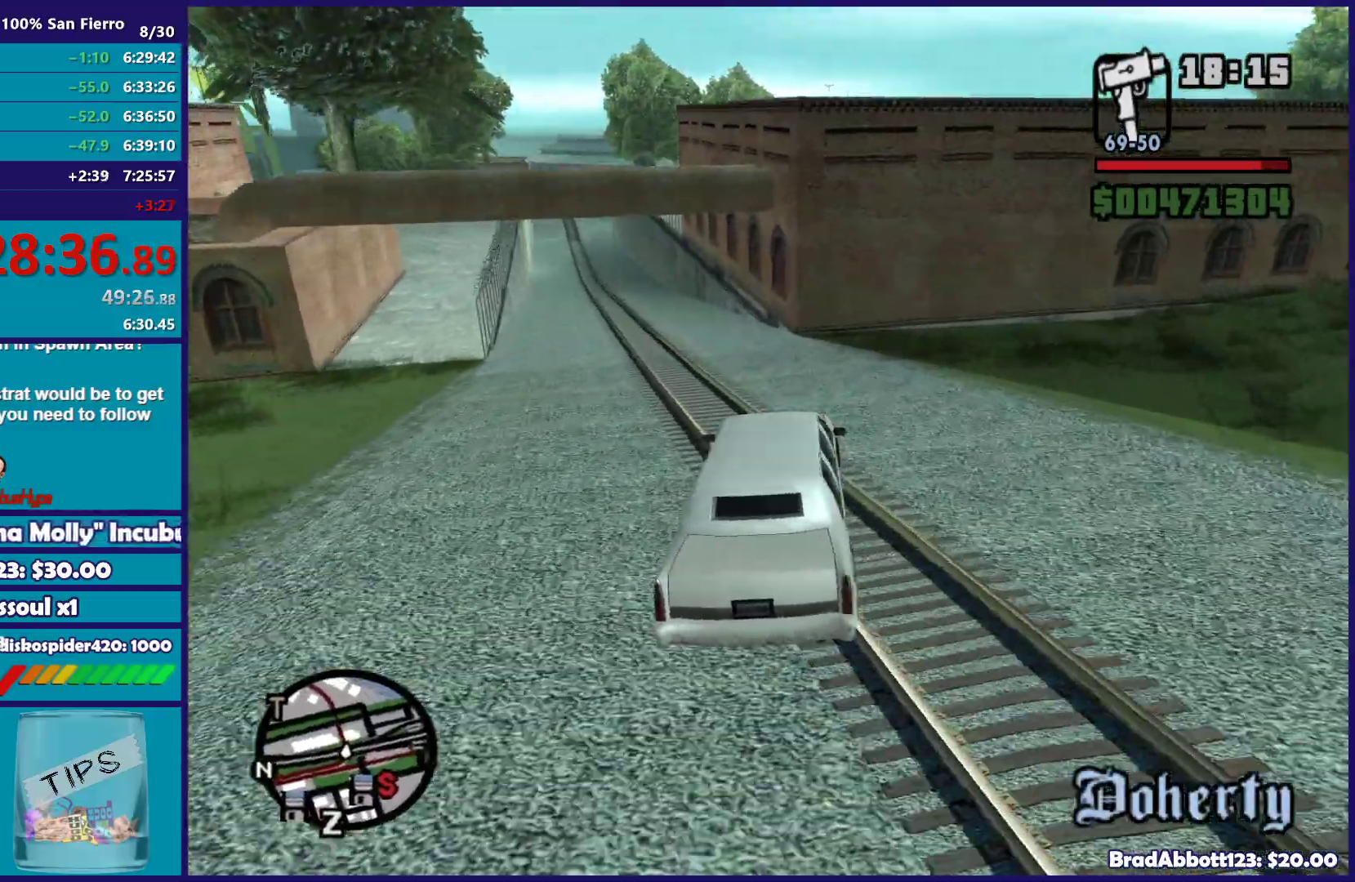
{"buttons": ["R2"], "left_stick": "left", "right_stick": "down-left", "button_events": []}
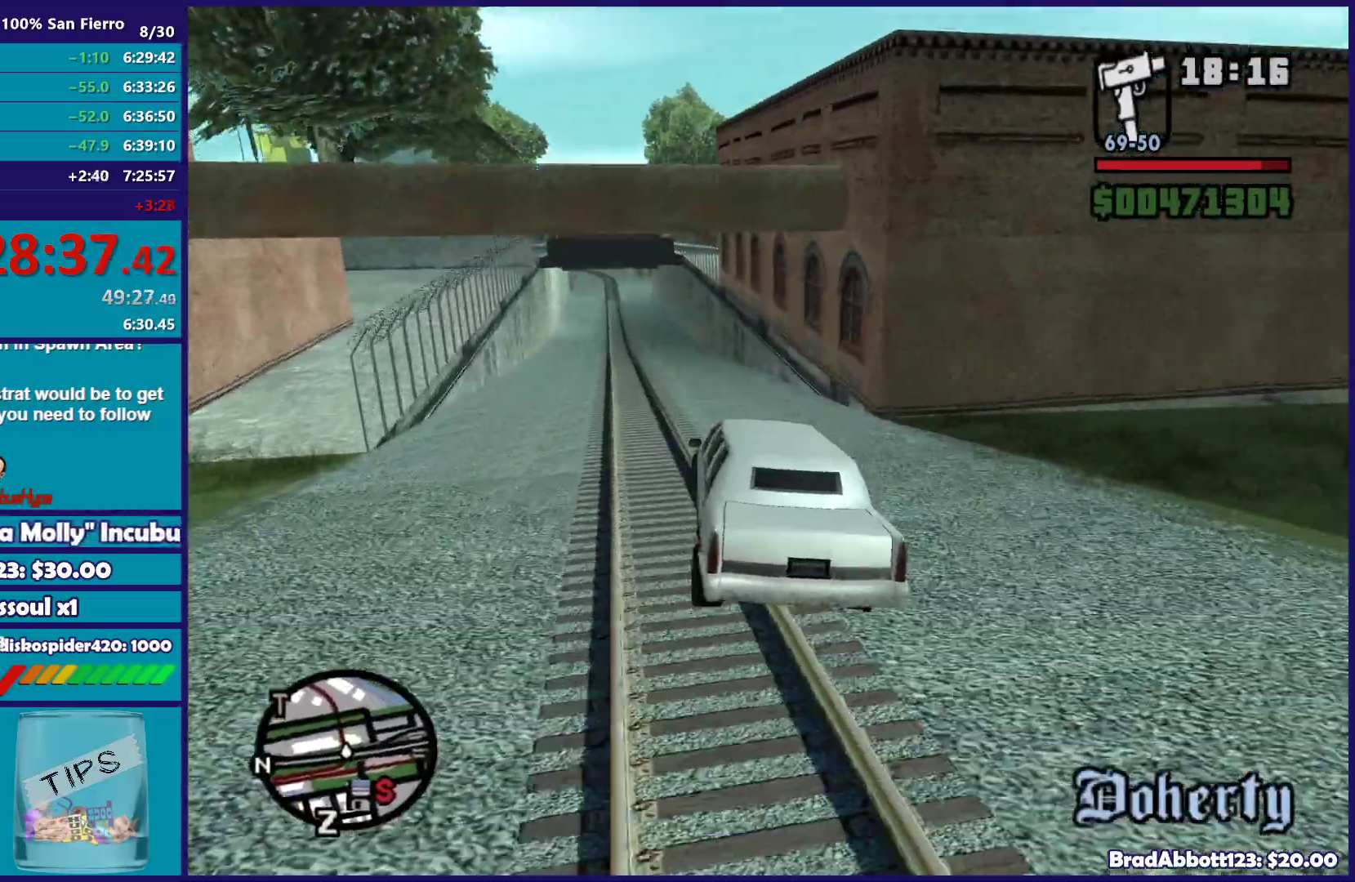
{"buttons": ["R2"], "left_stick": "center", "right_stick": "center", "button_events": []}
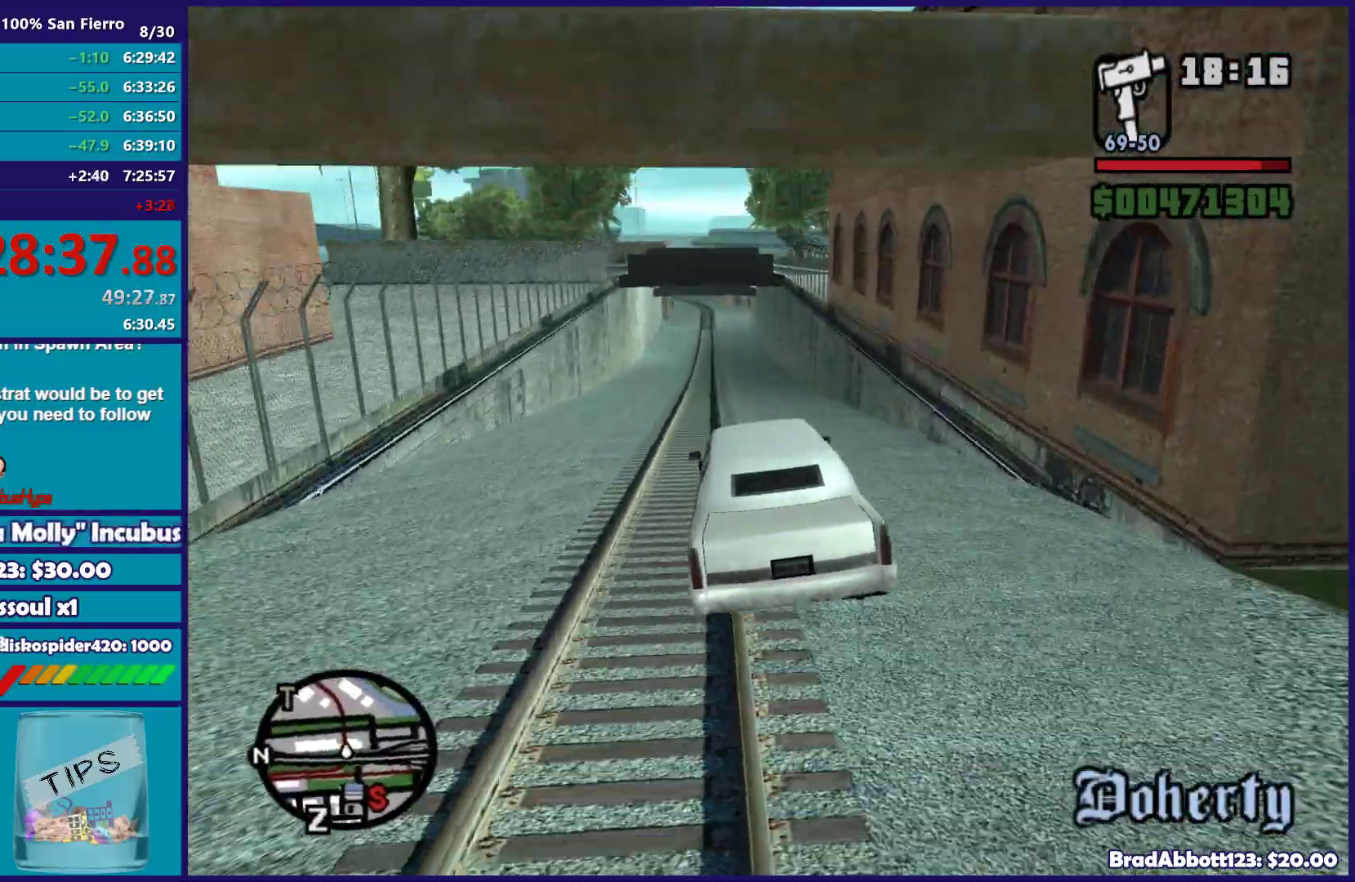
{"buttons": ["R2"], "left_stick": "center", "right_stick": "center", "button_events": []}
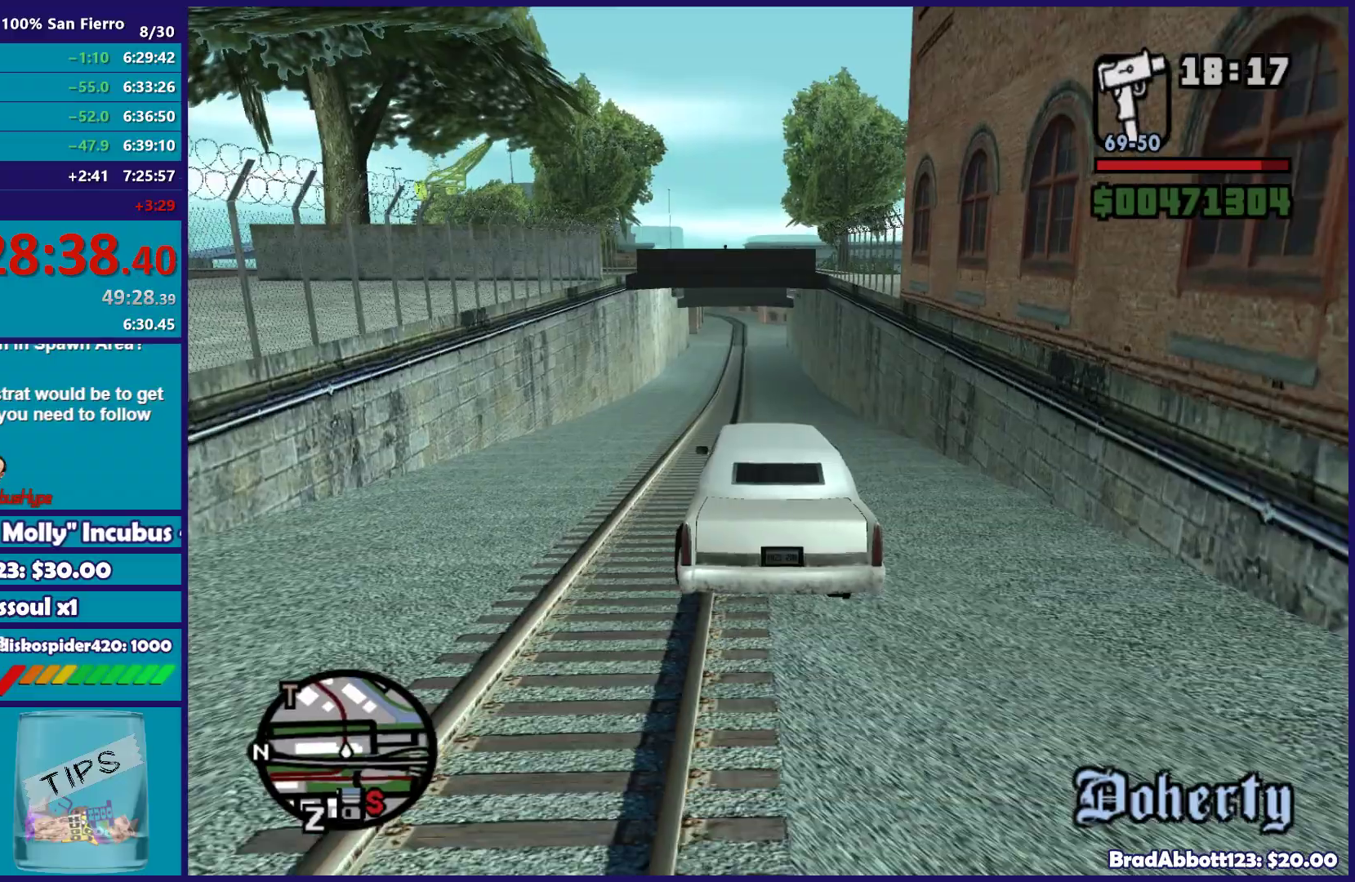
{"buttons": ["R2"], "left_stick": "center", "right_stick": "center", "button_events": []}
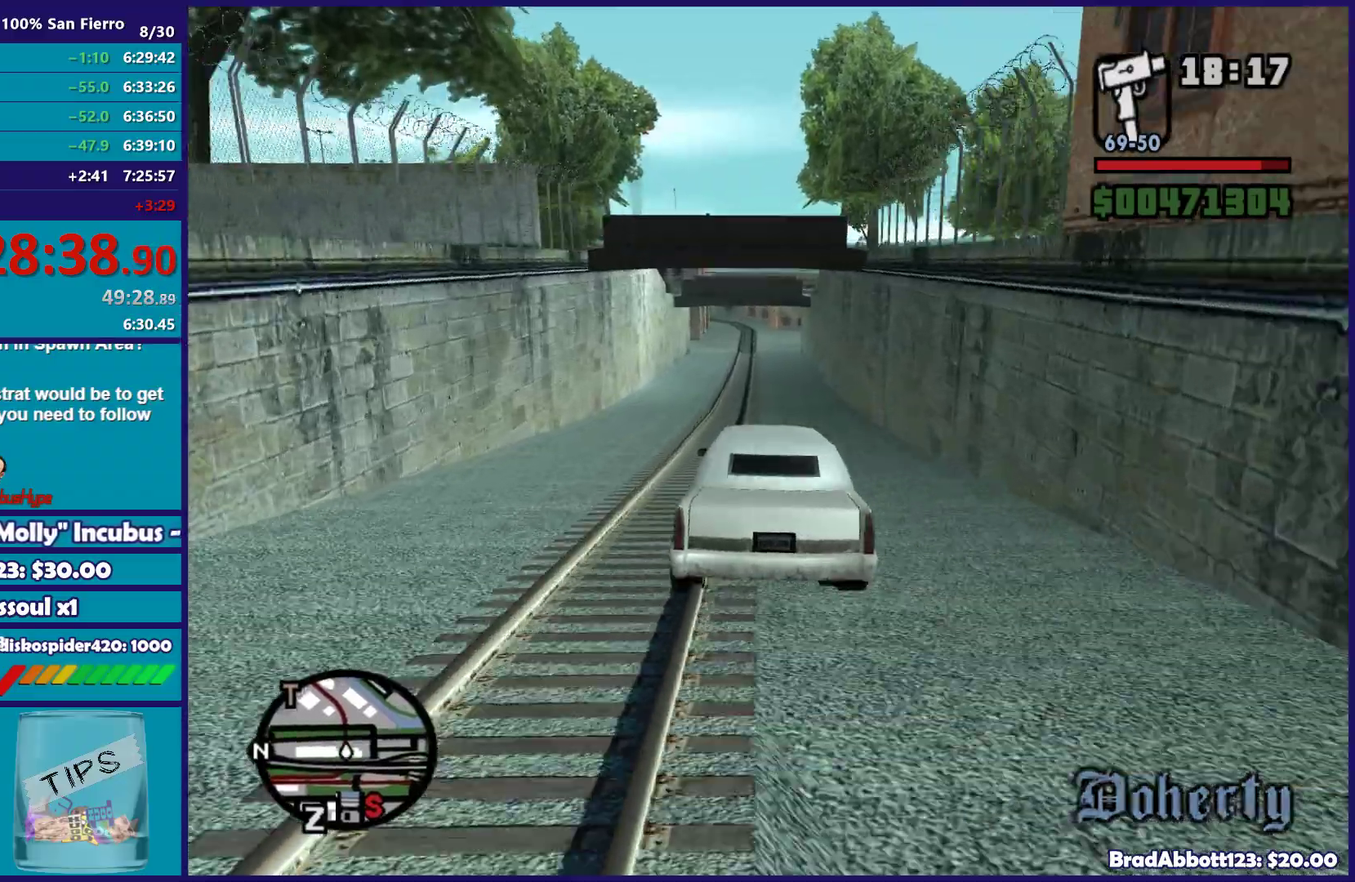
{"buttons": ["R2"], "left_stick": "center", "right_stick": "center", "button_events": []}
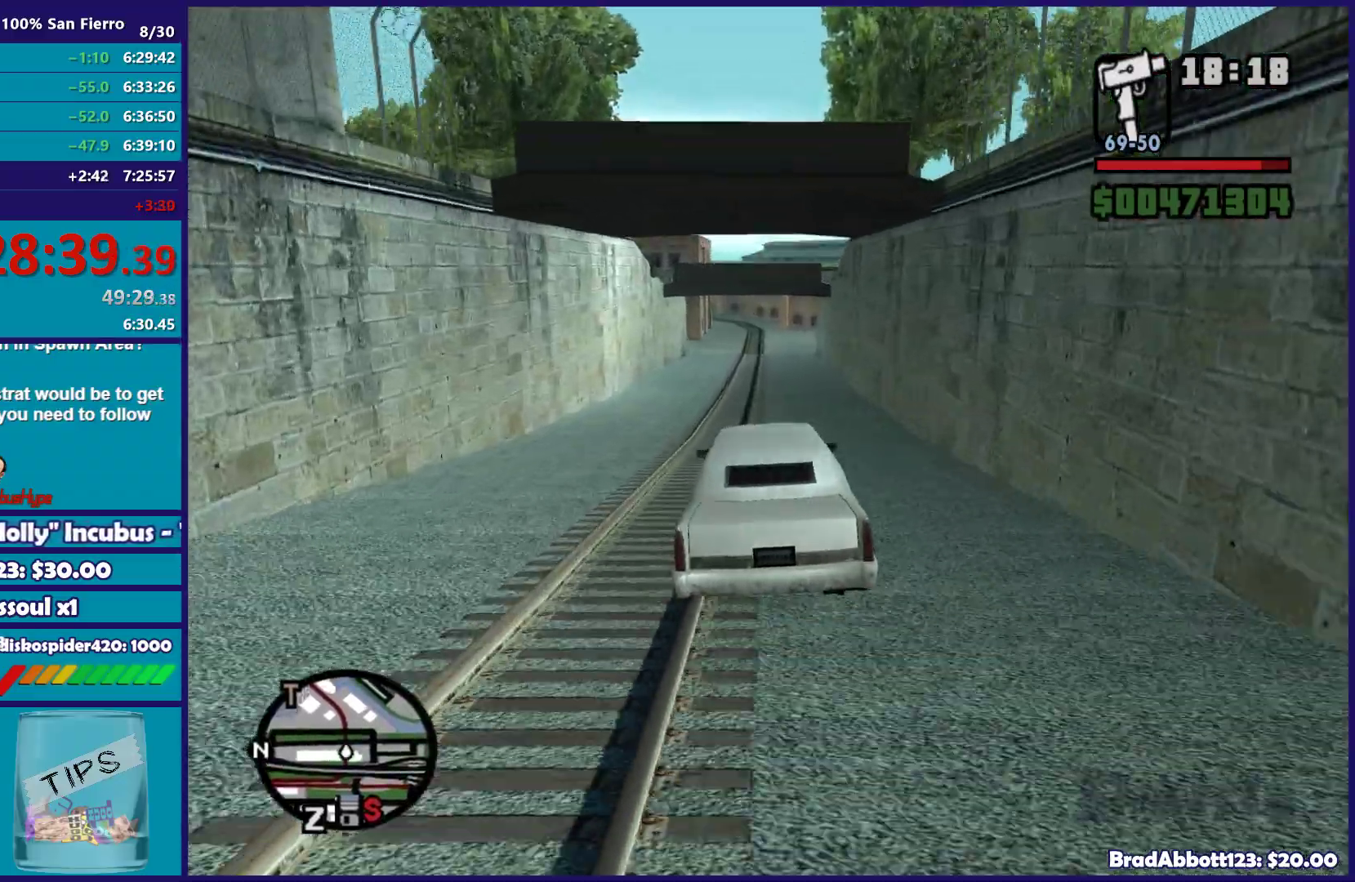
{"buttons": ["R2"], "left_stick": "right", "right_stick": "center", "button_events": []}
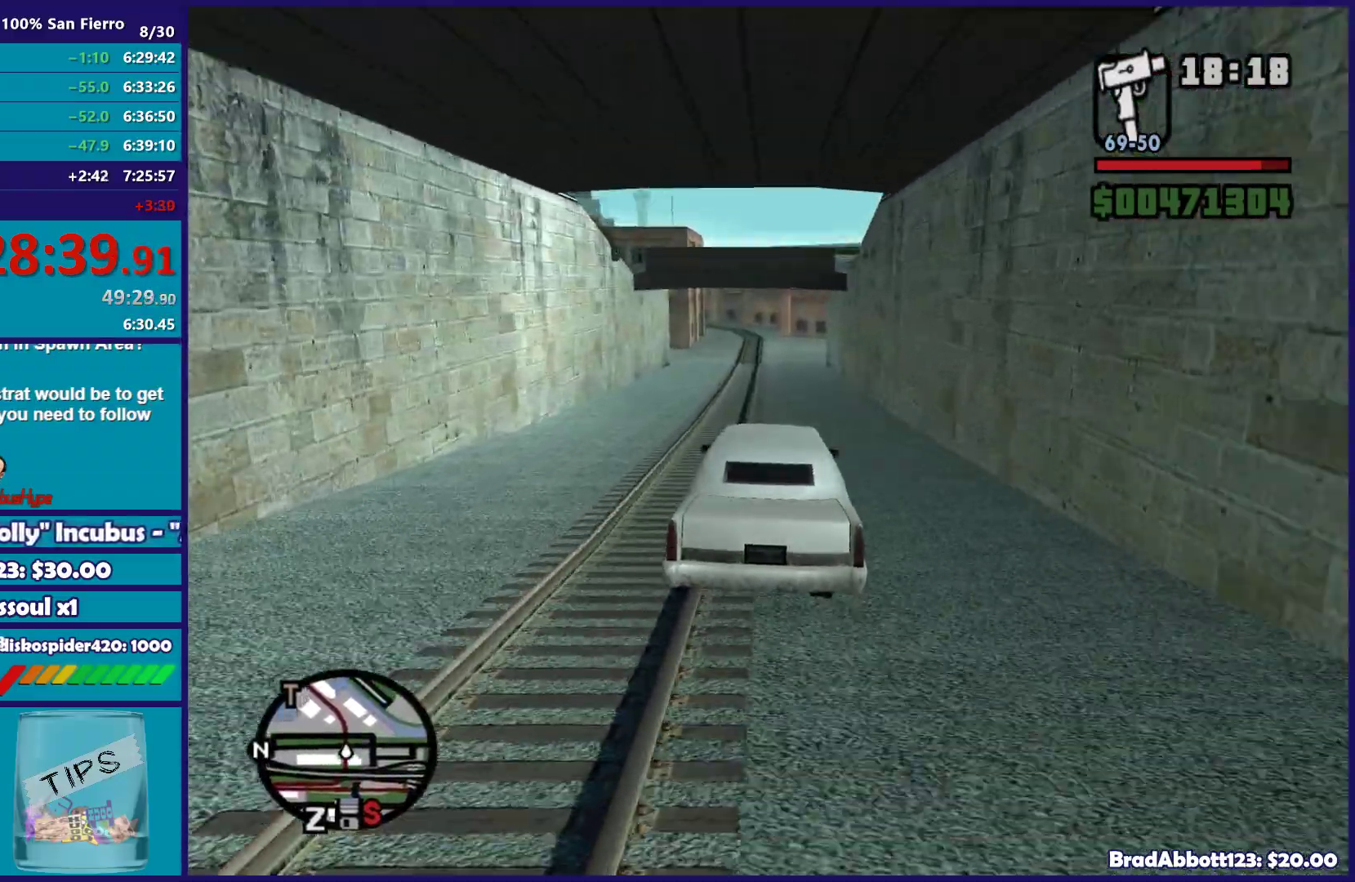
{"buttons": ["R2"], "left_stick": "center", "right_stick": "center", "button_events": []}
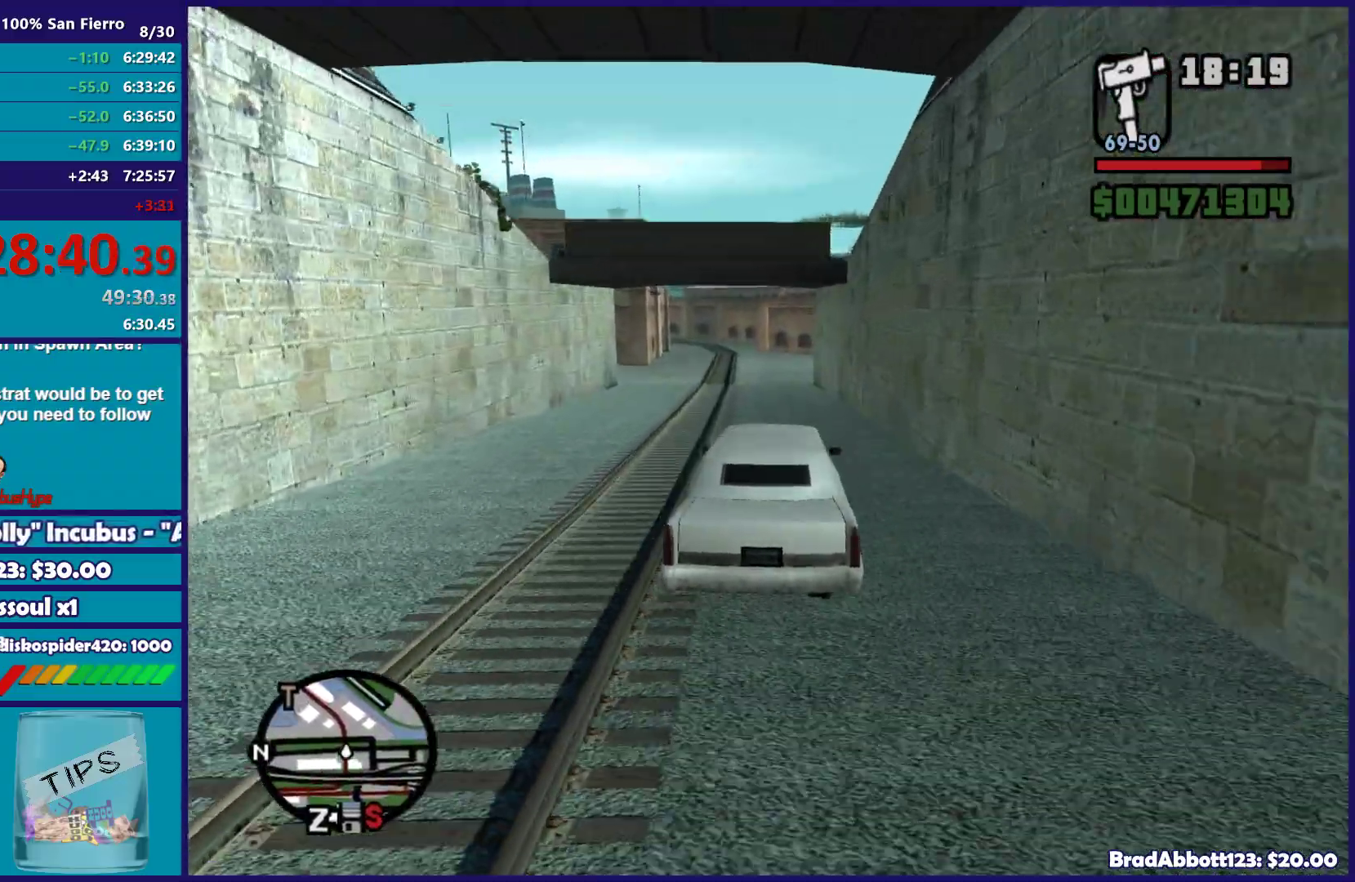
{"buttons": ["R2"], "left_stick": "center", "right_stick": "down-left", "button_events": []}
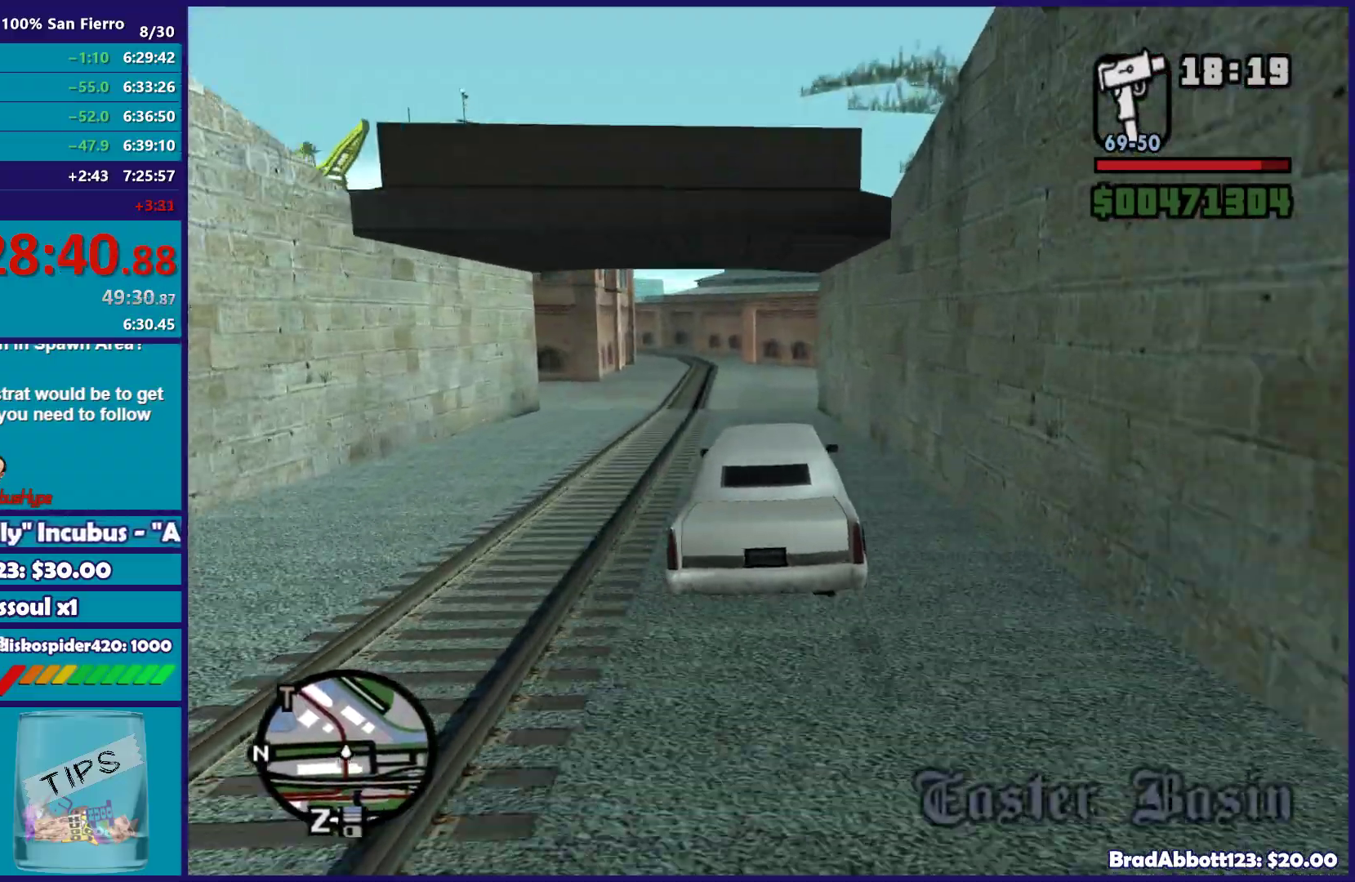
{"buttons": ["R2"], "left_stick": "center", "right_stick": "down-left", "button_events": []}
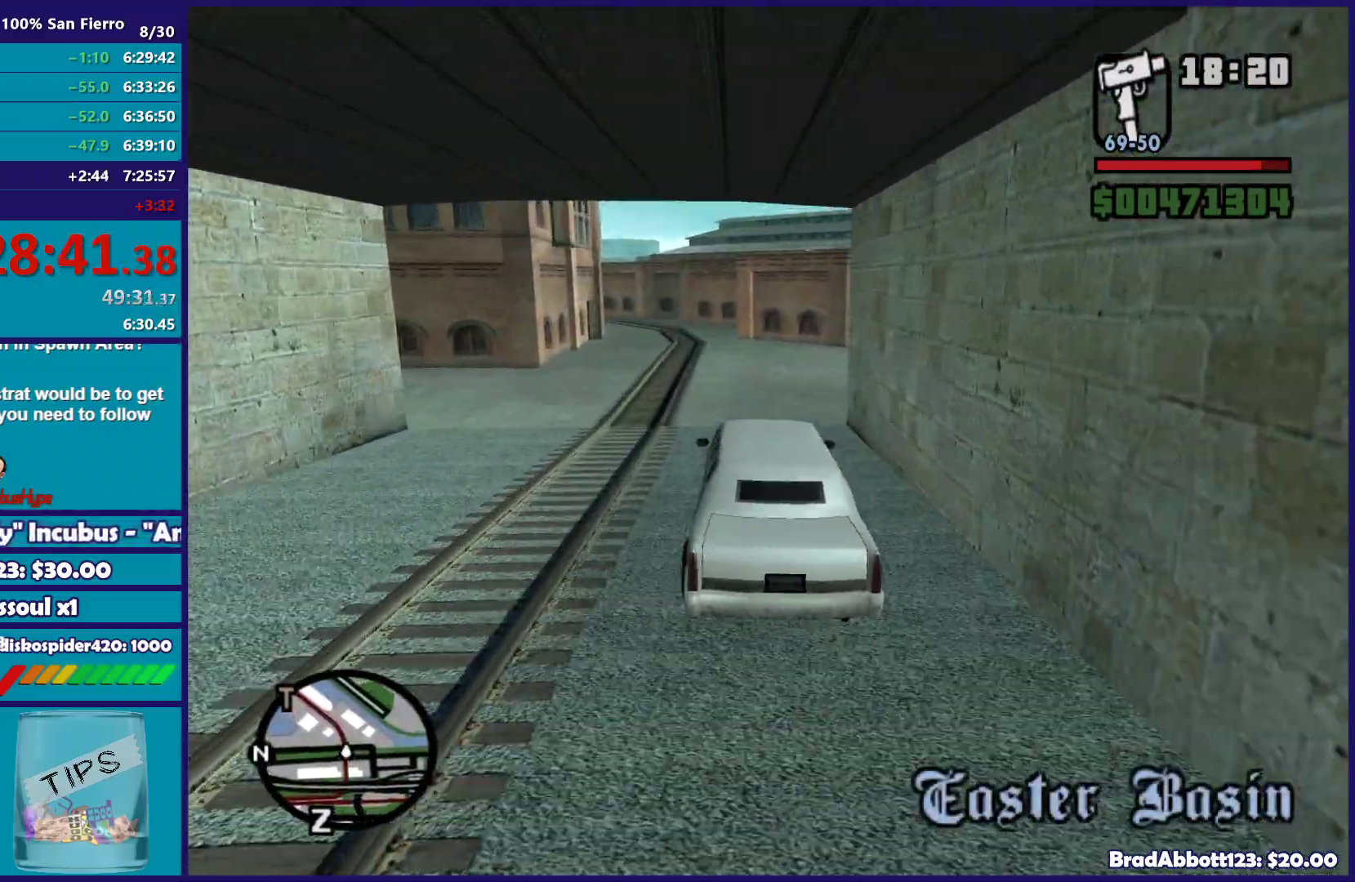
{"buttons": ["R2"], "left_stick": "center", "right_stick": "down-left", "button_events": []}
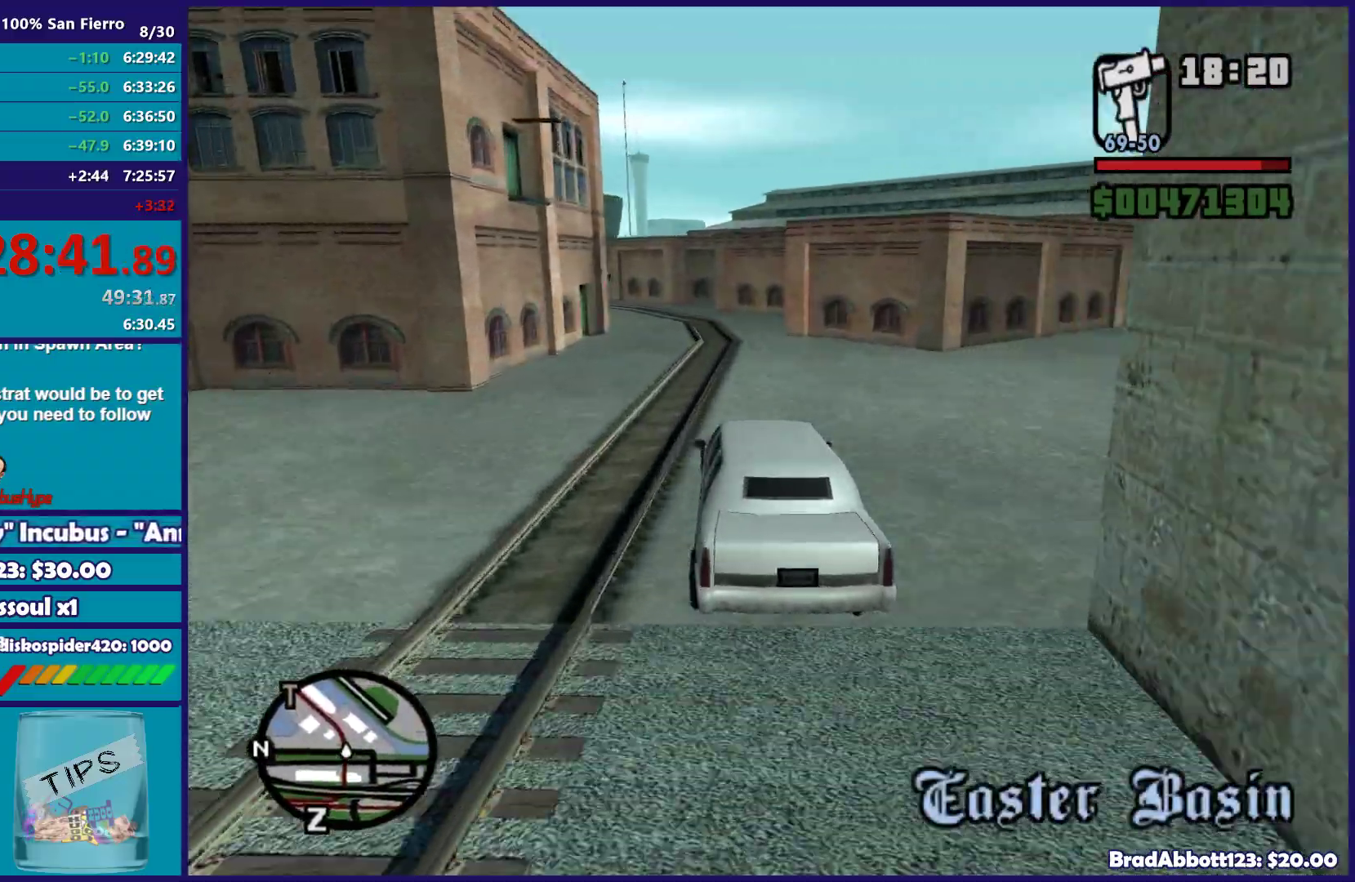
{"buttons": ["R2"], "left_stick": "center", "right_stick": "down-left", "button_events": []}
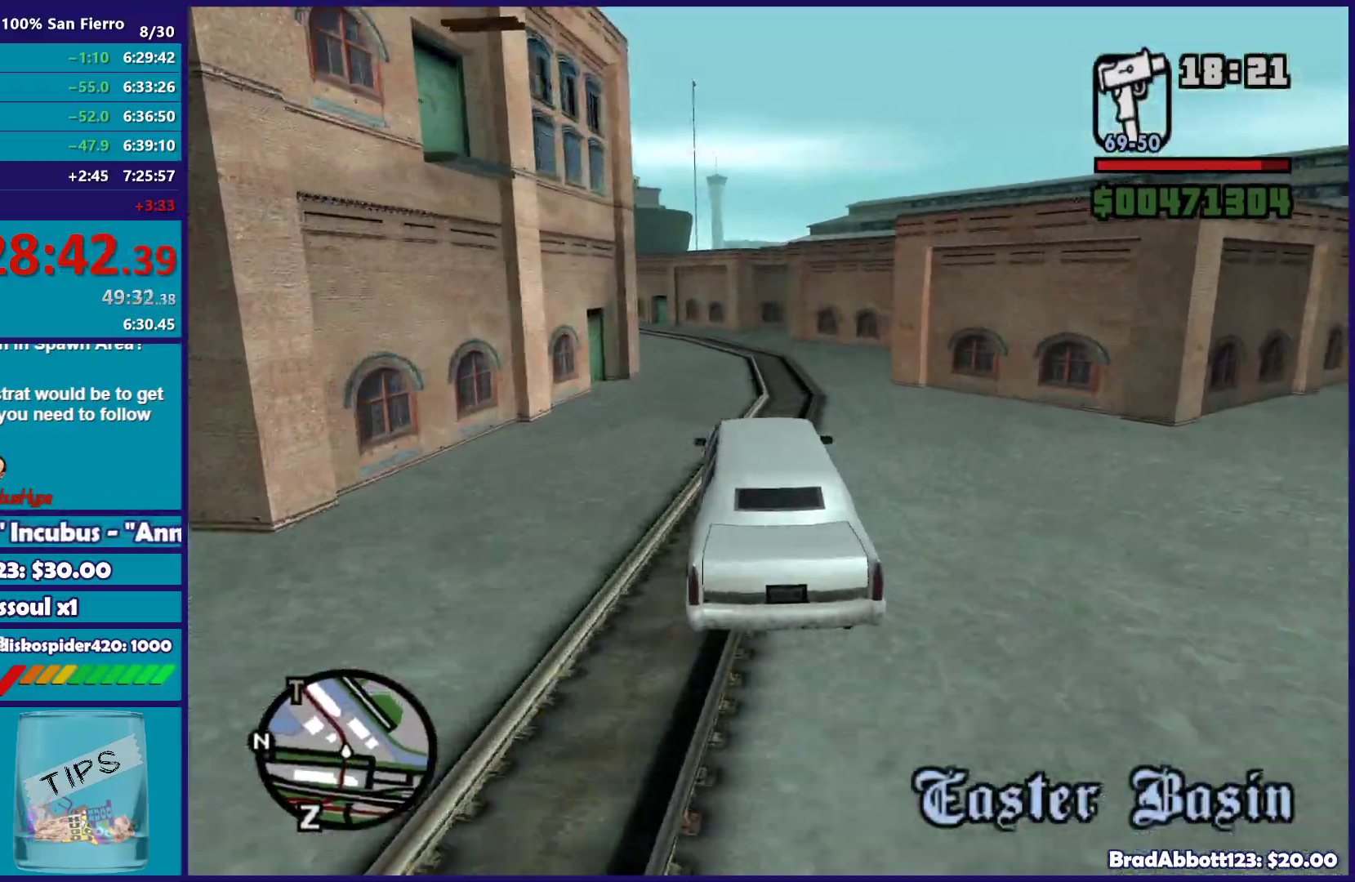
{"buttons": ["R2"], "left_stick": "center", "right_stick": "down-left", "button_events": []}
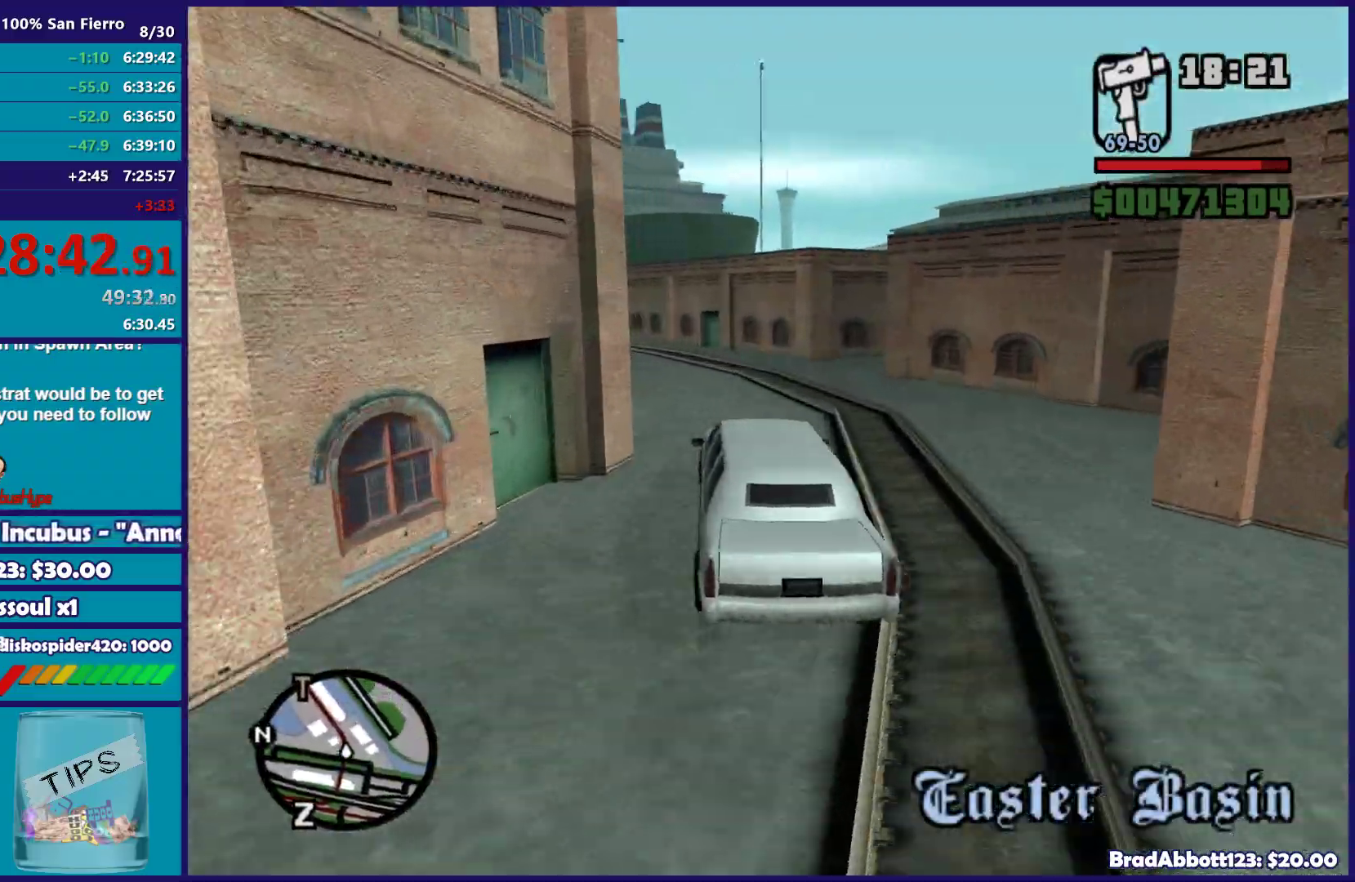
{"buttons": ["R2"], "left_stick": "left", "right_stick": "down-left", "button_events": []}